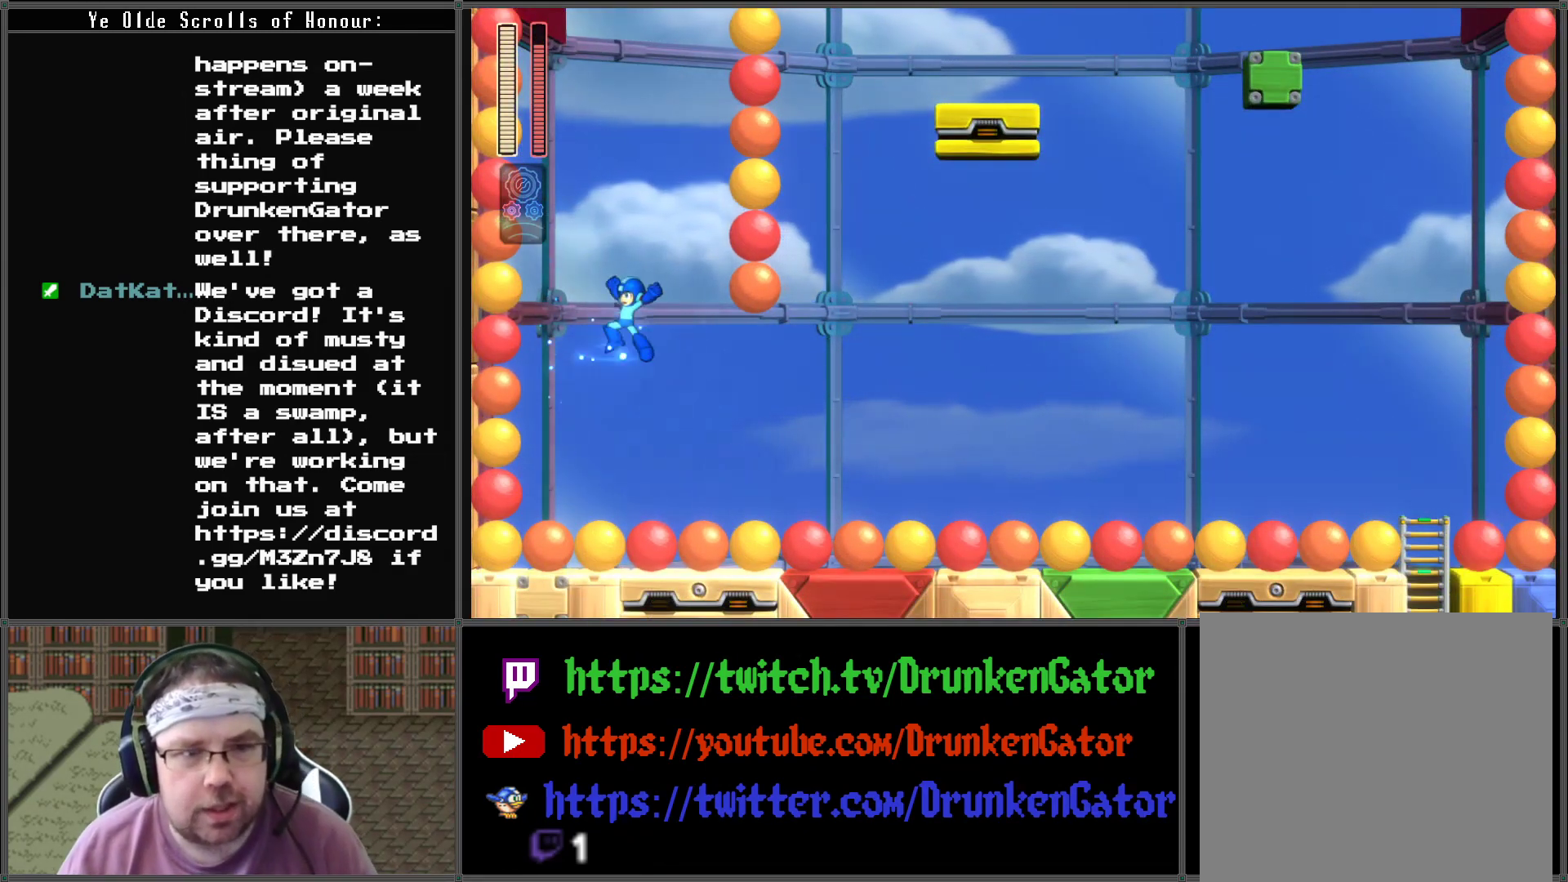
Gameplay with a controller (Xbox layout); each line is a JSON object with the inputs held at the frame after it. "events" lists button and stick changes between this image and that frame as [ms after this image, input, new state], when the widget could be followed in between.
{"buttons": ["A"], "left_stick": "center", "right_stick": "center", "events": [[200, "DPAD_LEFT", "up"]]}
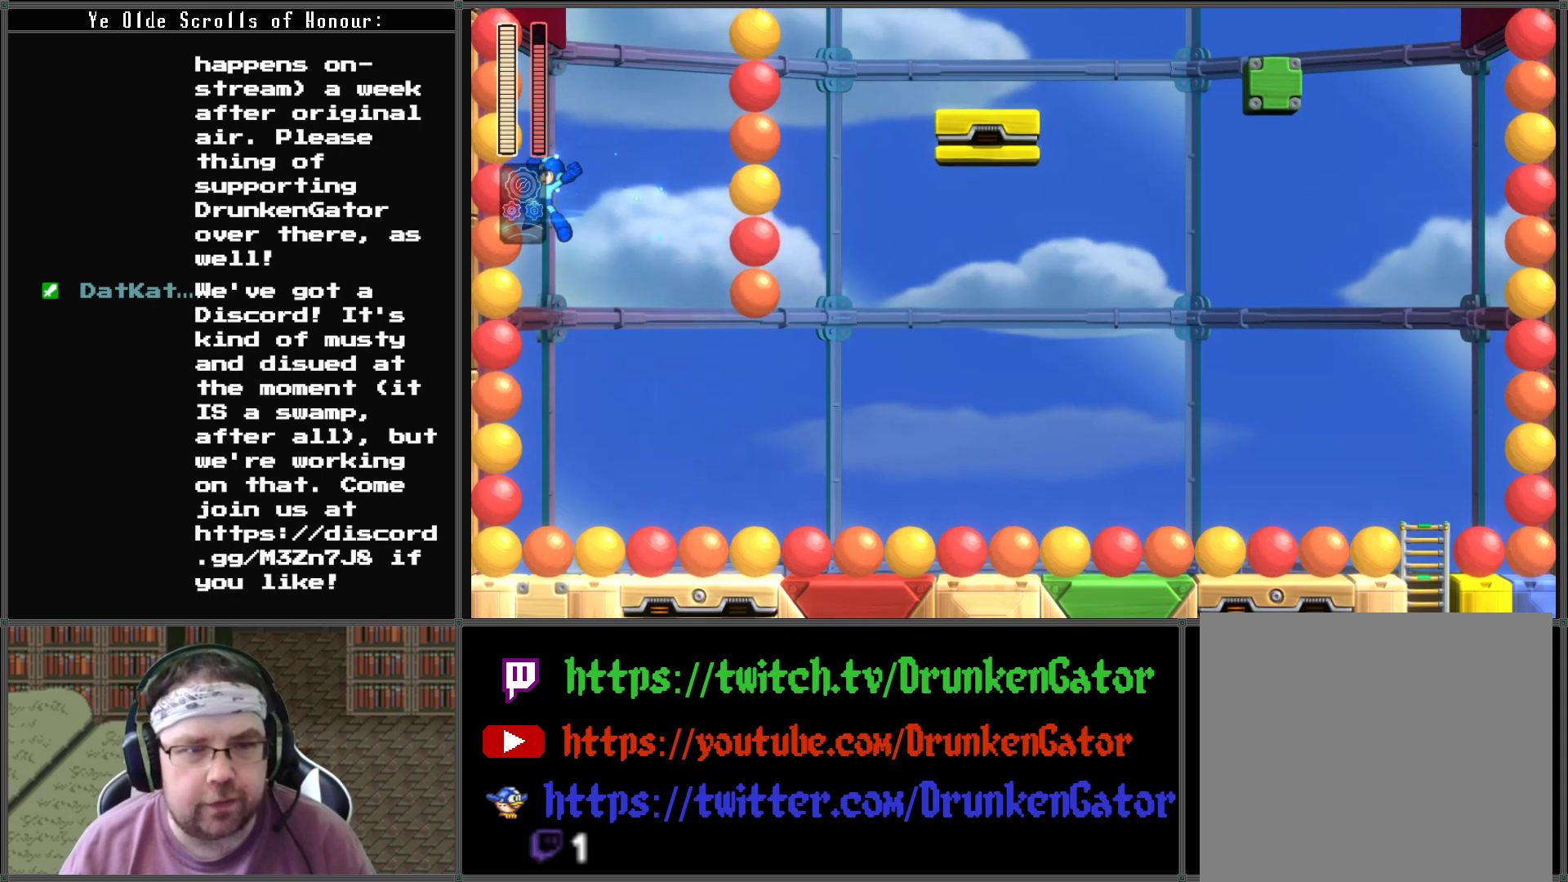
{"buttons": ["A"], "left_stick": "center", "right_stick": "center", "events": []}
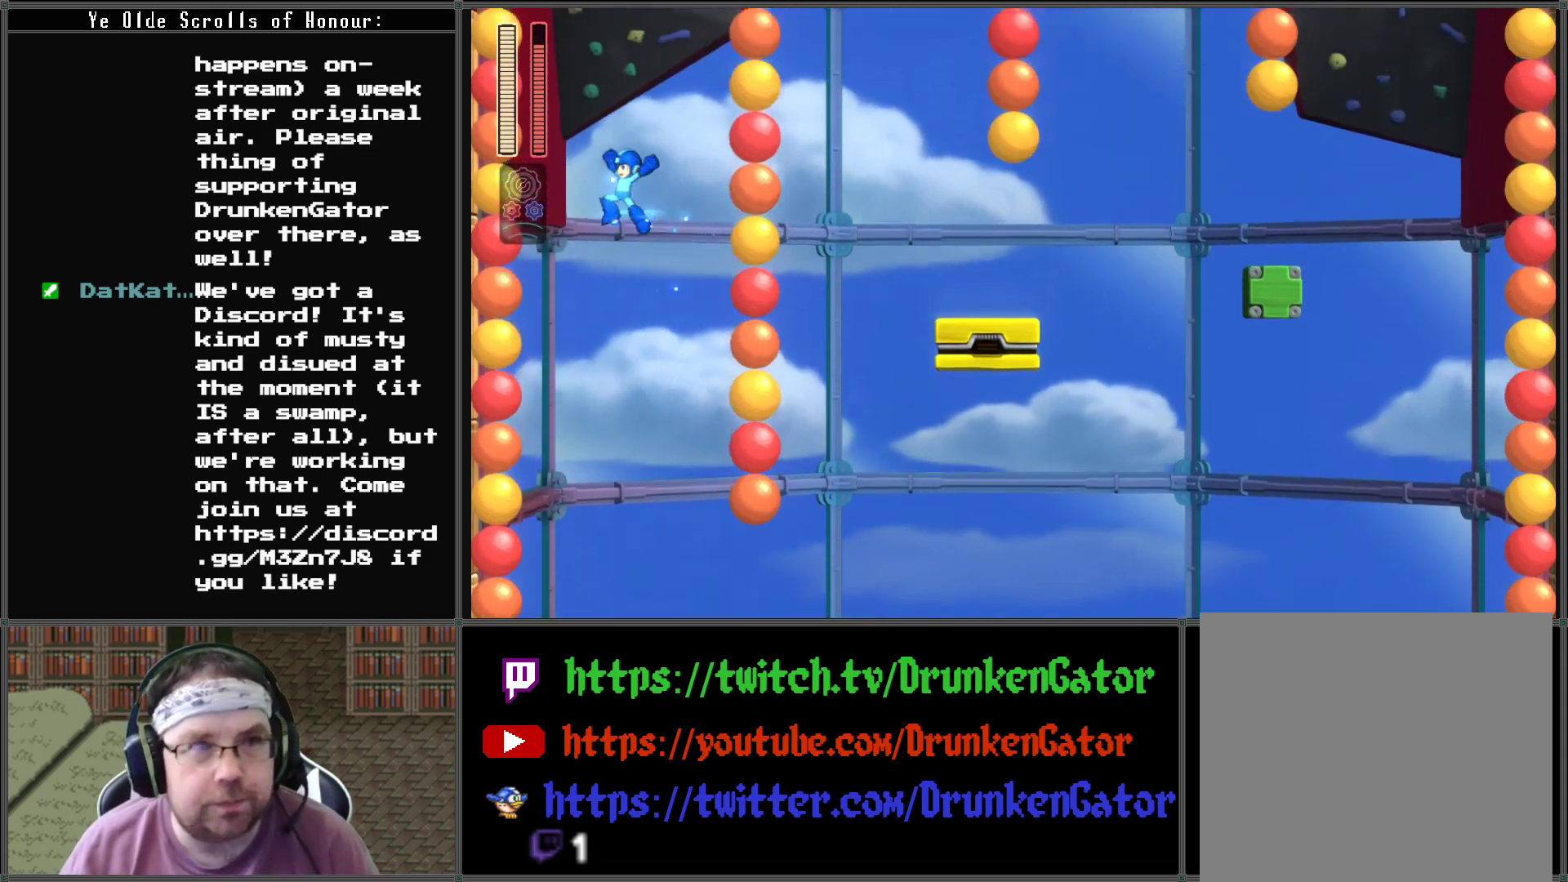
{"buttons": ["A"], "left_stick": "center", "right_stick": "center", "events": []}
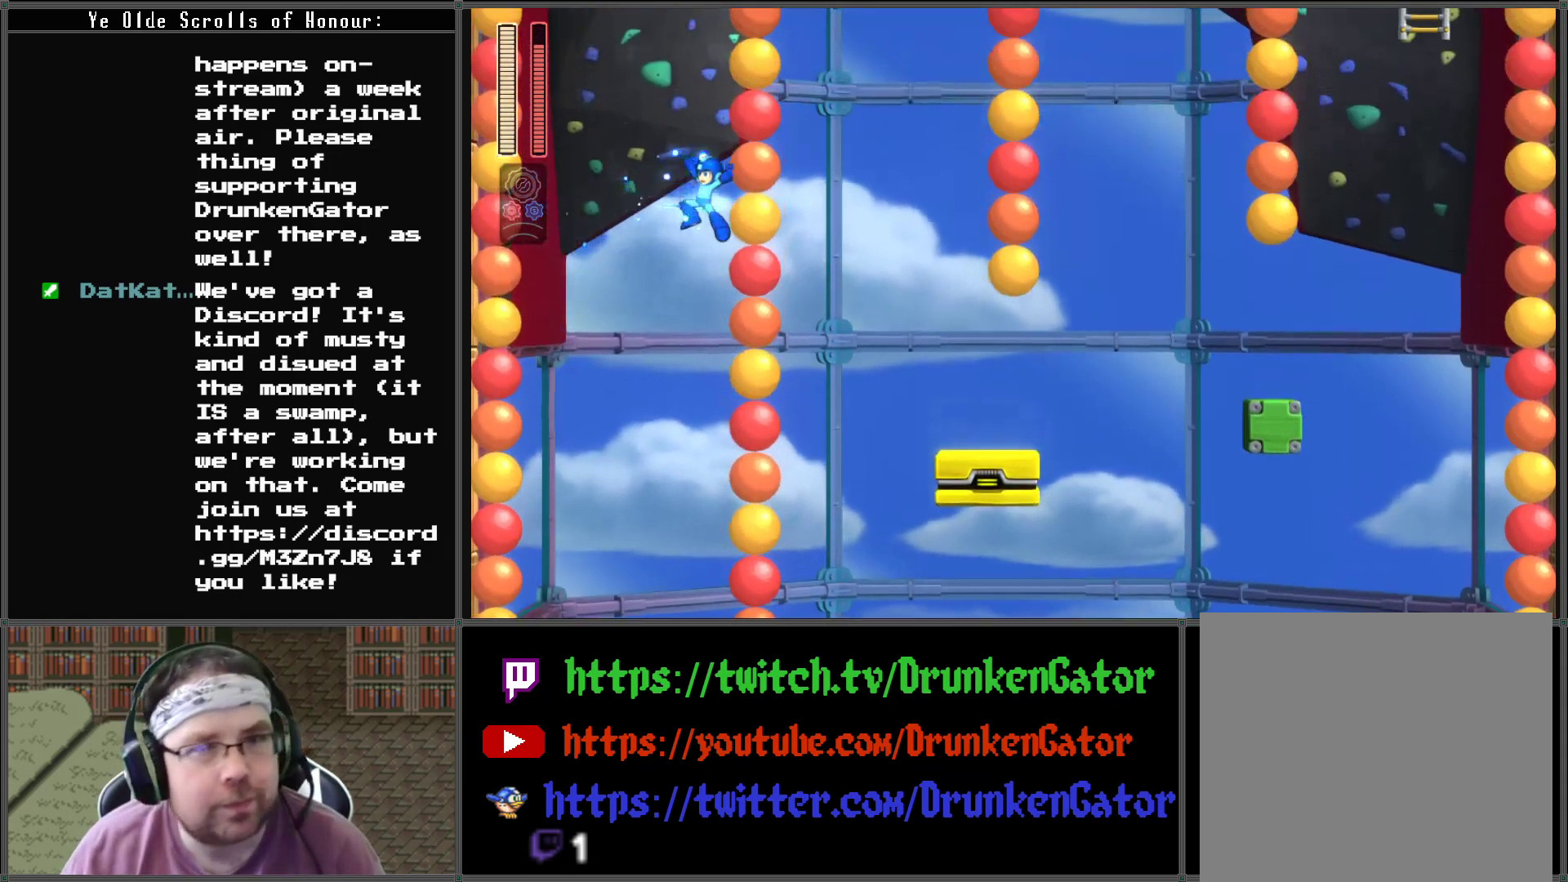
{"buttons": ["A"], "left_stick": "center", "right_stick": "center", "events": []}
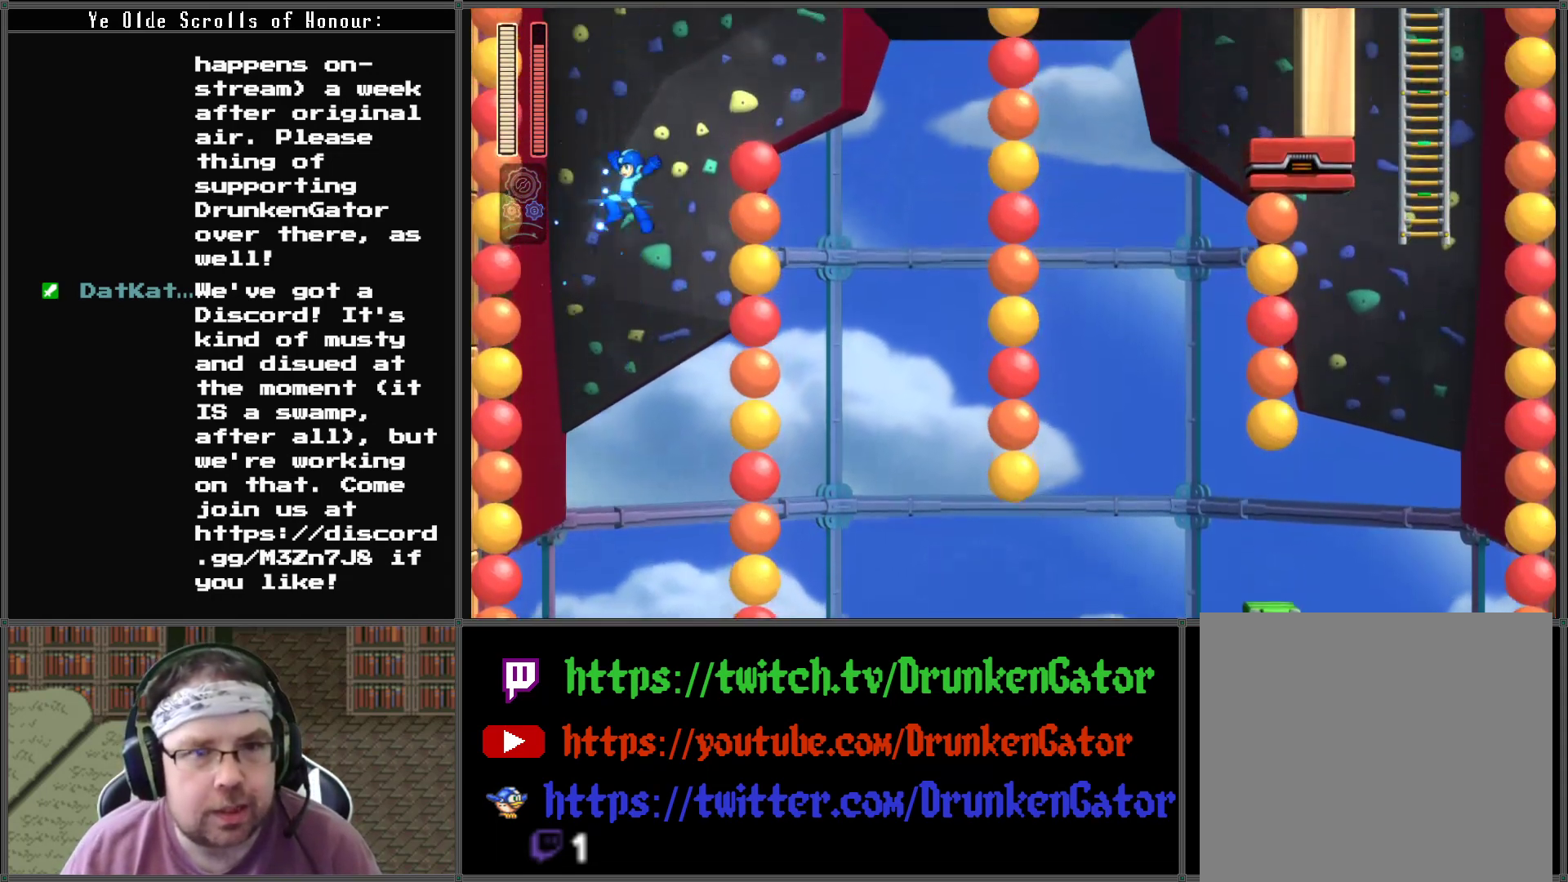
{"buttons": ["A", "DPAD_RIGHT"], "left_stick": "center", "right_stick": "center", "events": [[433, "DPAD_RIGHT", "down"]]}
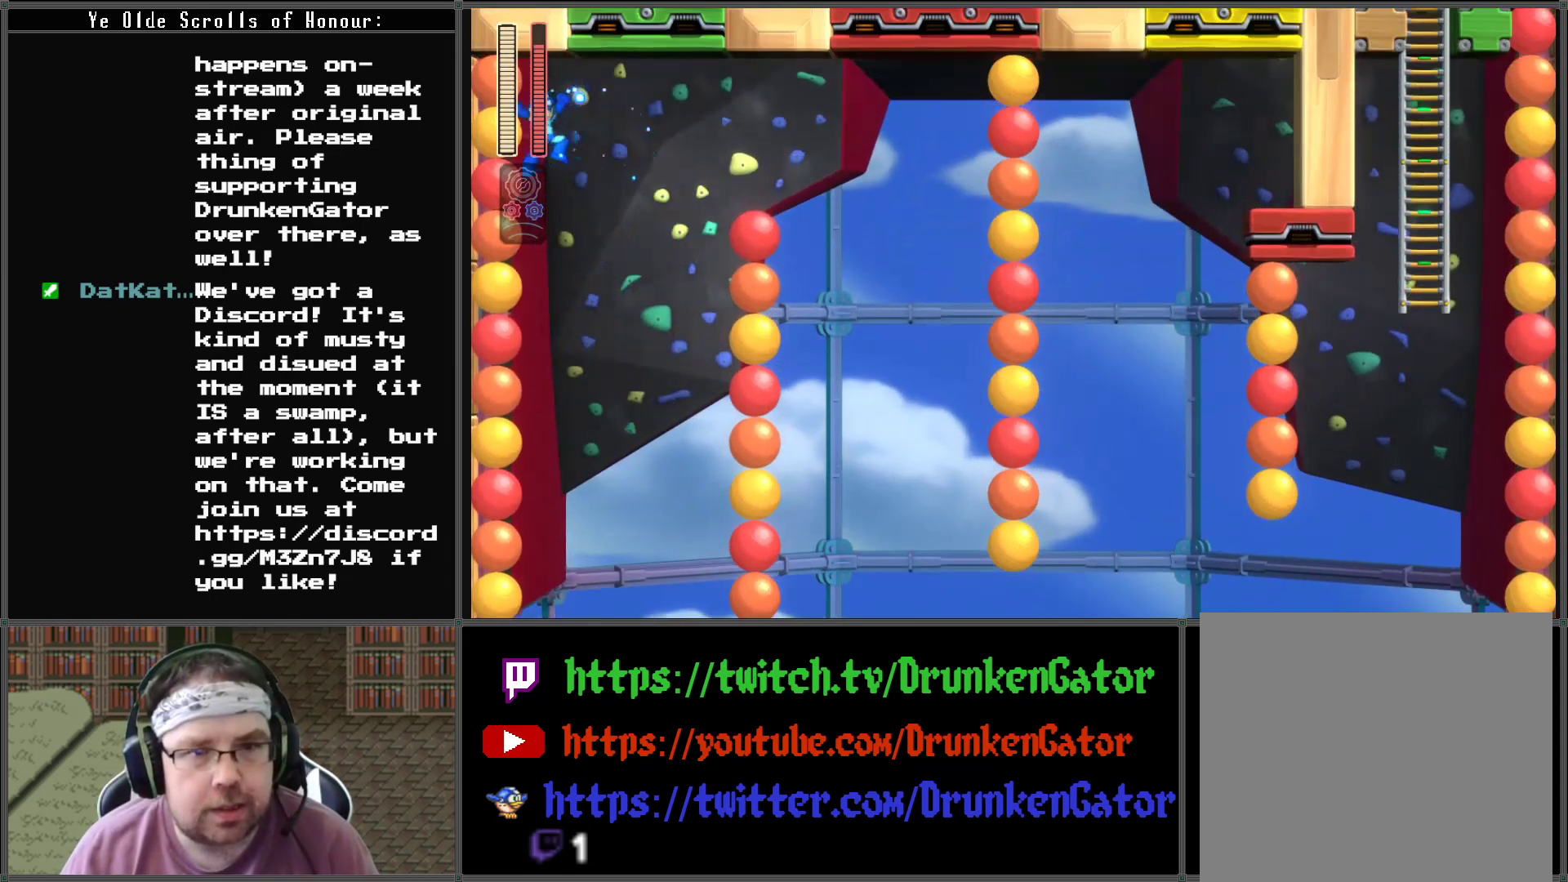
{"buttons": ["A", "DPAD_RIGHT"], "left_stick": "center", "right_stick": "center", "events": []}
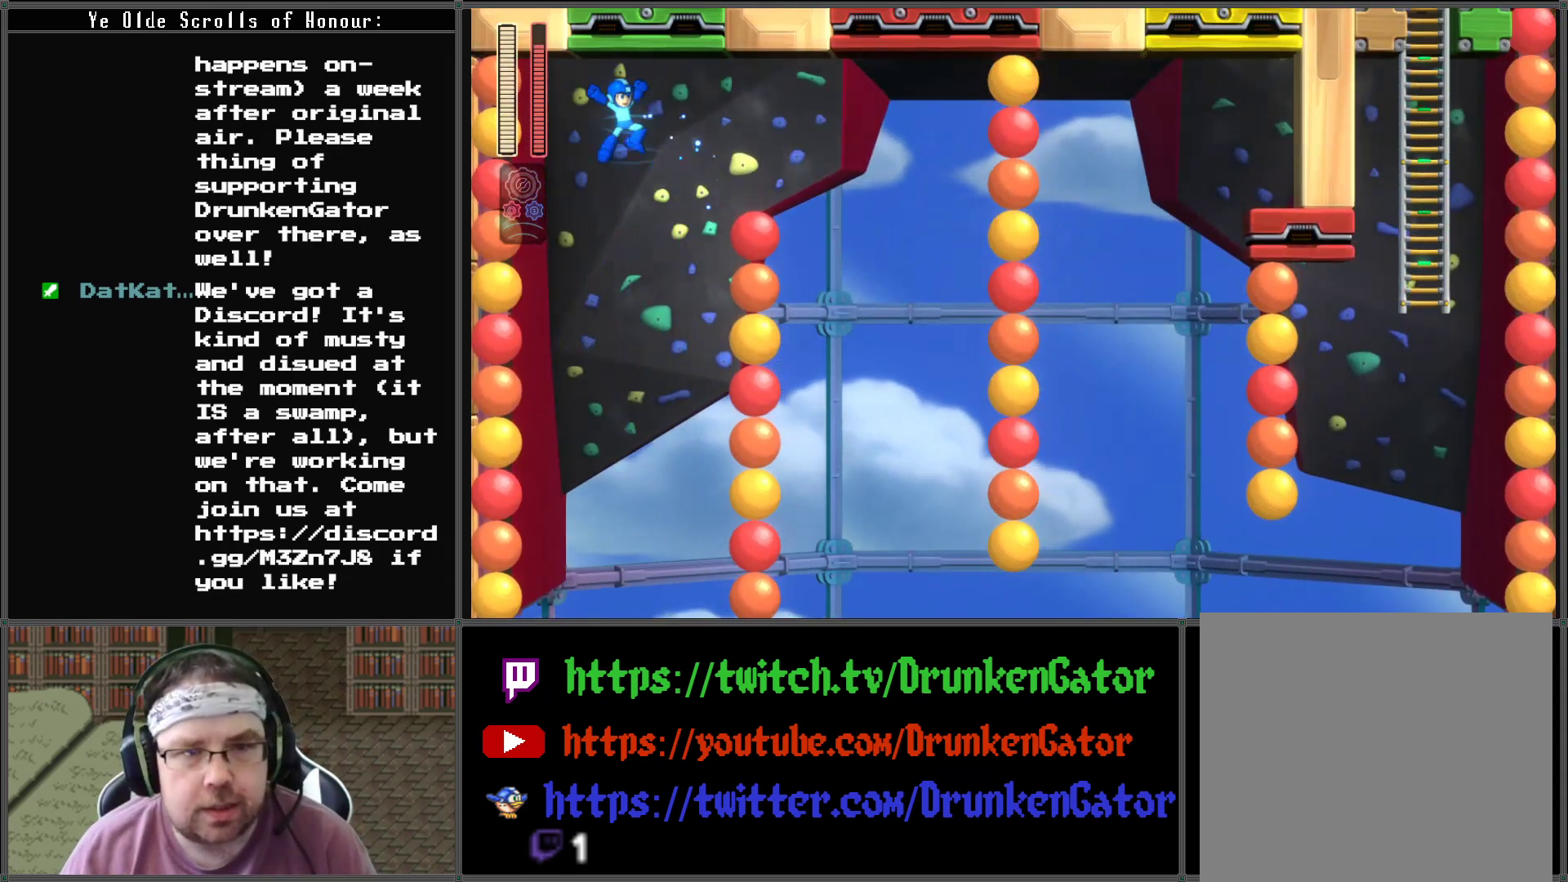
{"buttons": ["DPAD_RIGHT"], "left_stick": "center", "right_stick": "center", "events": [[267, "A", "up"], [267, "DPAD_RIGHT", "up"], [333, "DPAD_RIGHT", "down"]]}
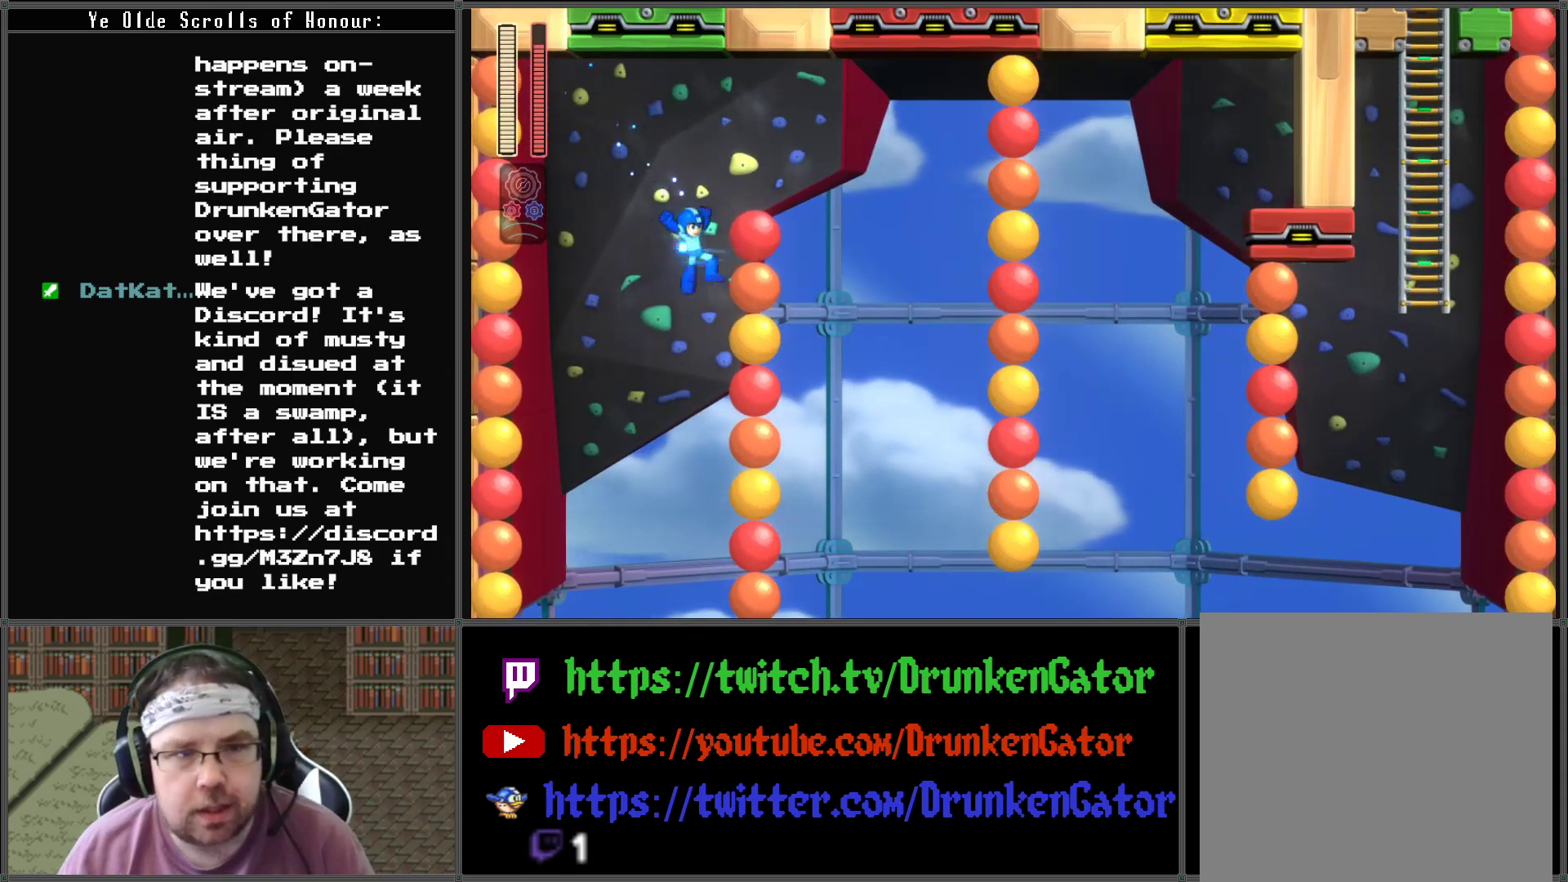
{"buttons": ["A", "DPAD_RIGHT"], "left_stick": "center", "right_stick": "center", "events": [[67, "A", "down"], [333, "DPAD_RIGHT", "up"], [467, "DPAD_RIGHT", "down"]]}
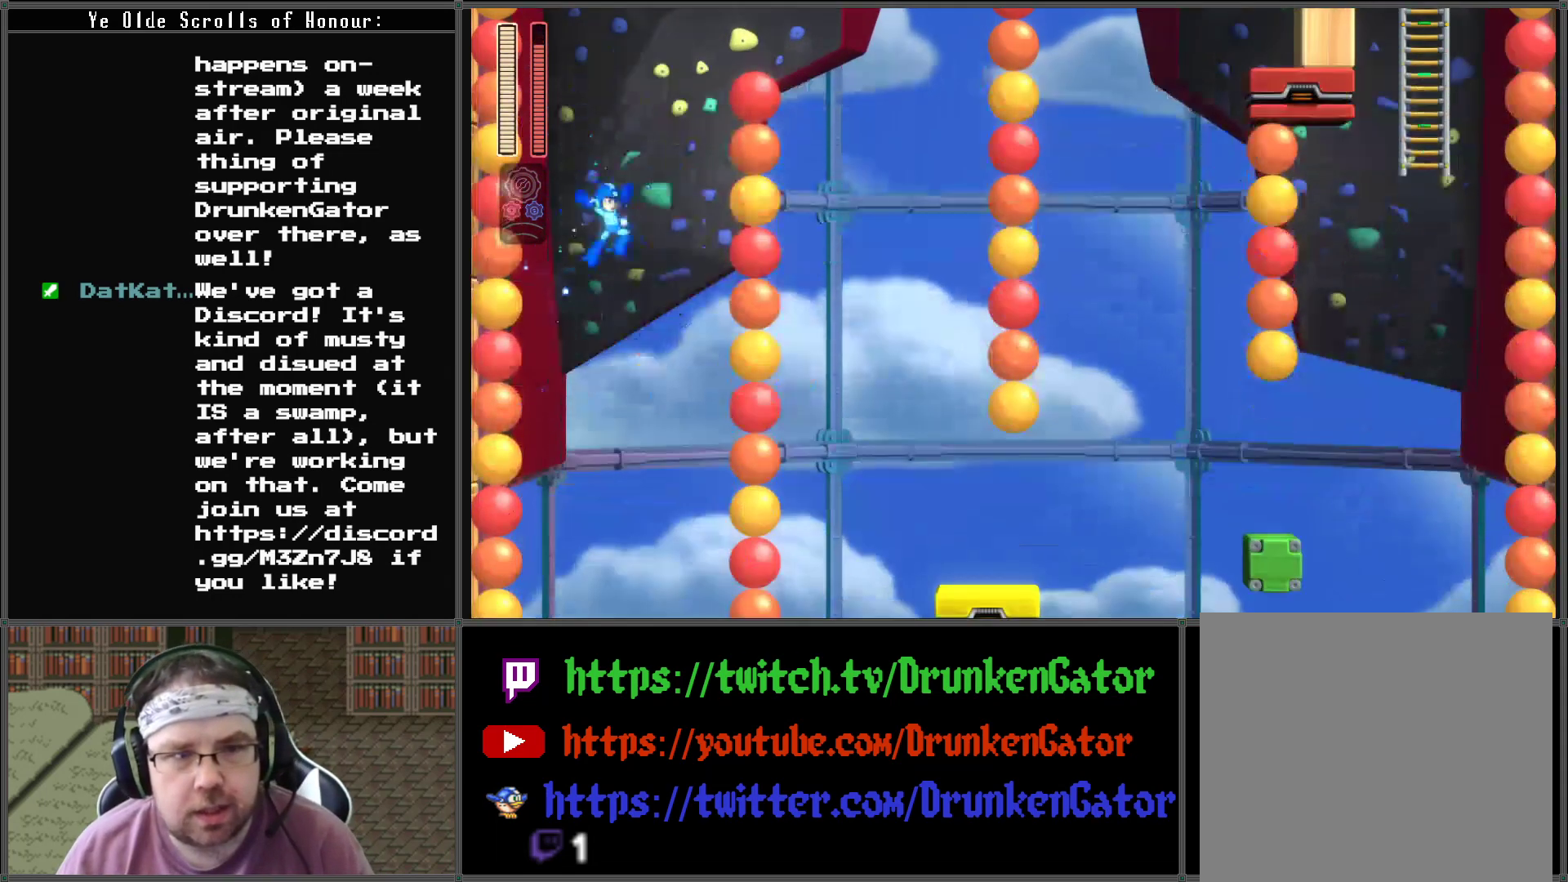
{"buttons": ["A"], "left_stick": "center", "right_stick": "center", "events": [[33, "DPAD_RIGHT", "up"]]}
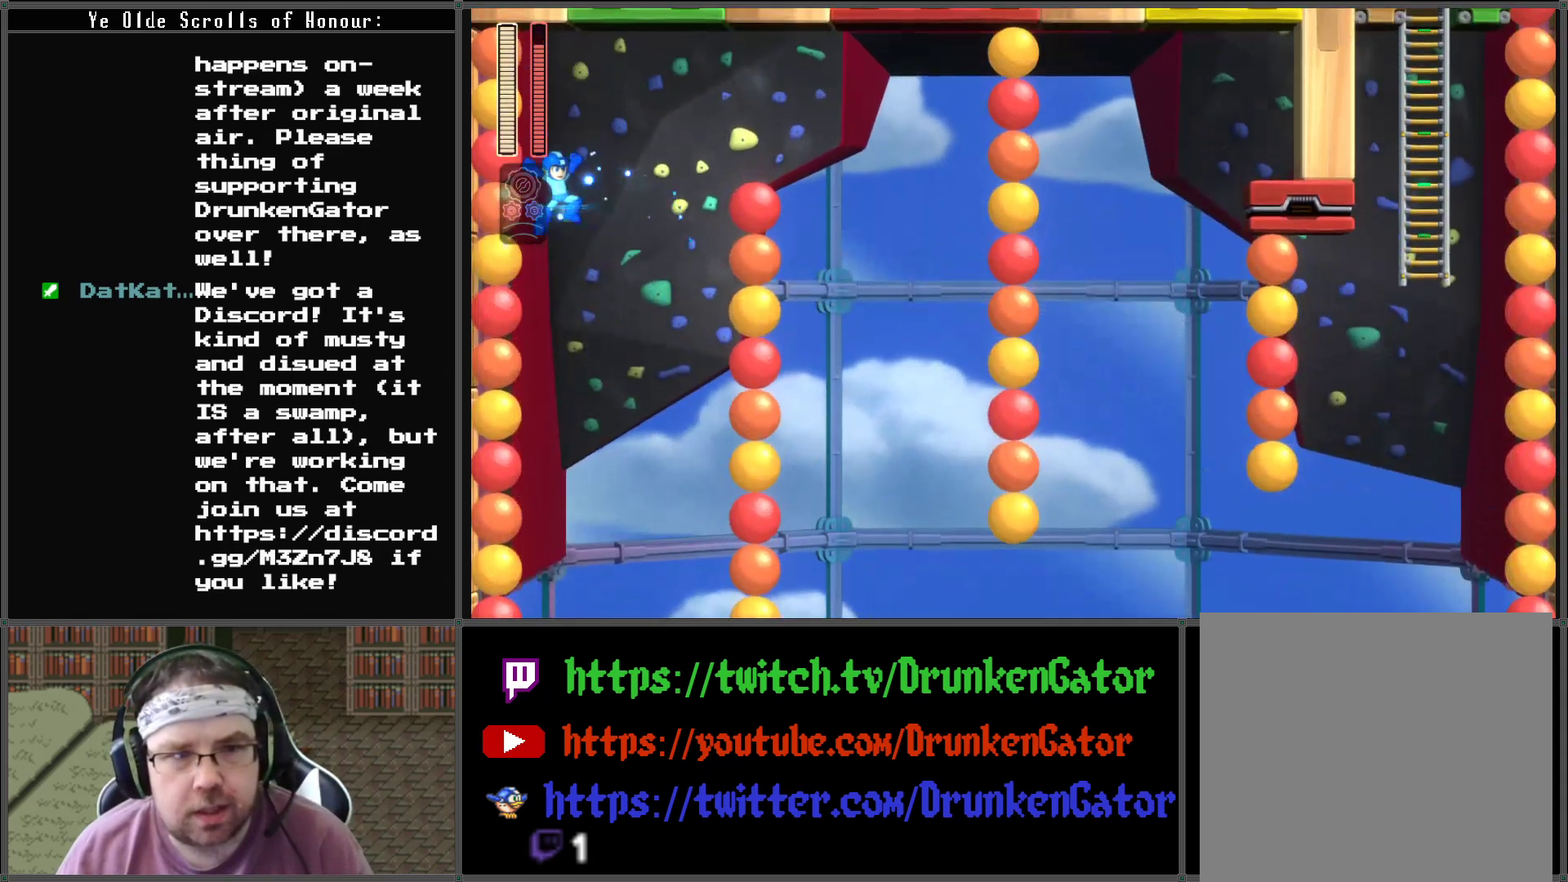
{"buttons": ["A", "DPAD_RIGHT"], "left_stick": "center", "right_stick": "center", "events": [[133, "DPAD_RIGHT", "down"]]}
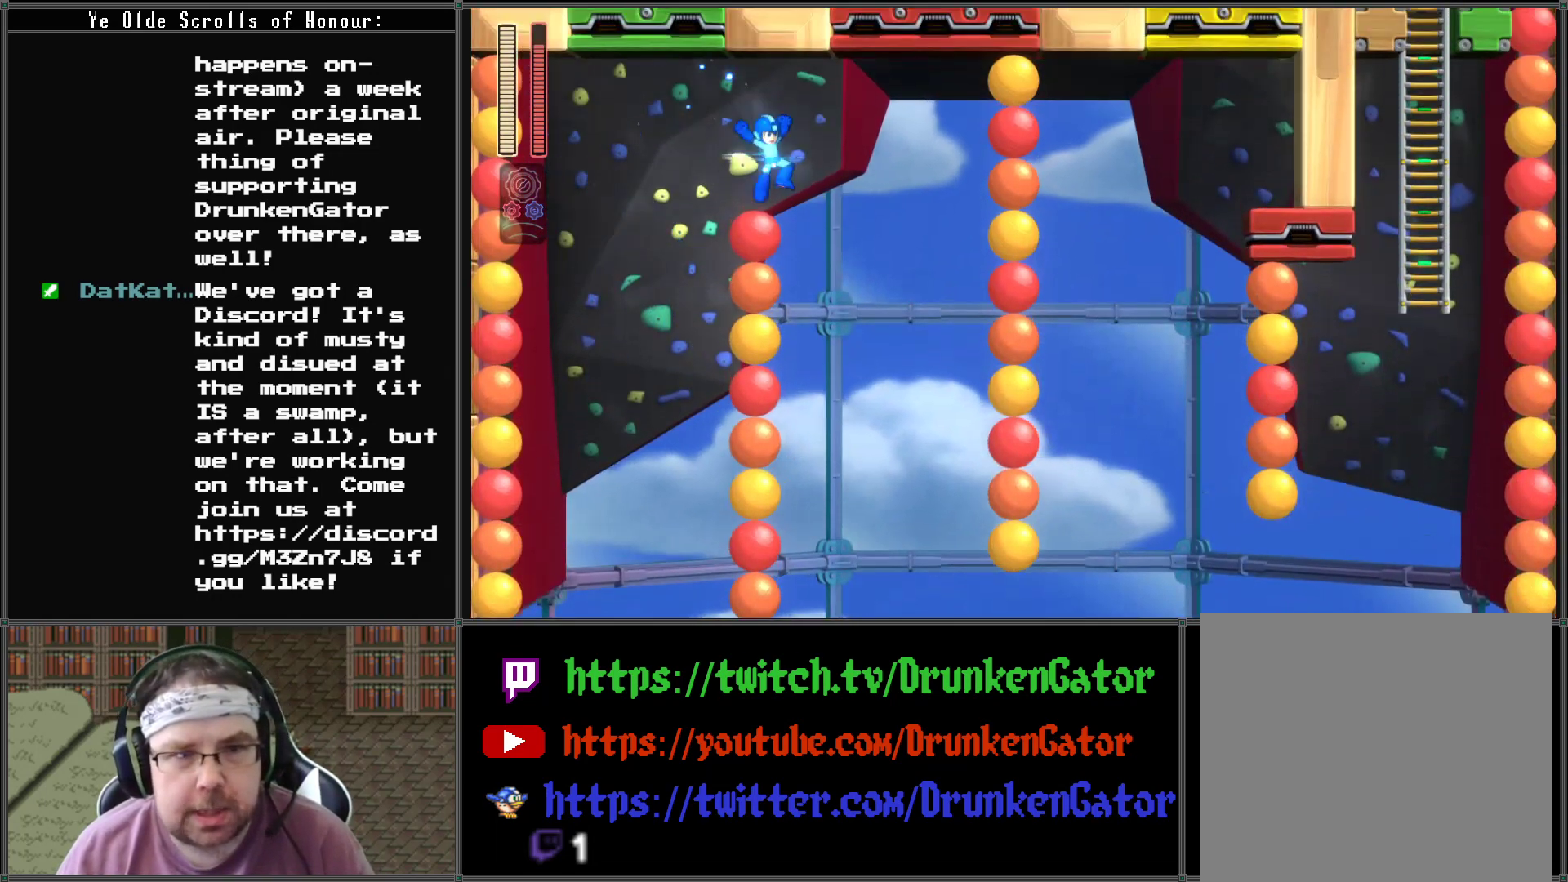
{"buttons": ["DPAD_RIGHT"], "left_stick": "center", "right_stick": "center", "events": [[133, "A", "up"], [267, "DPAD_RIGHT", "up"], [467, "DPAD_RIGHT", "down"]]}
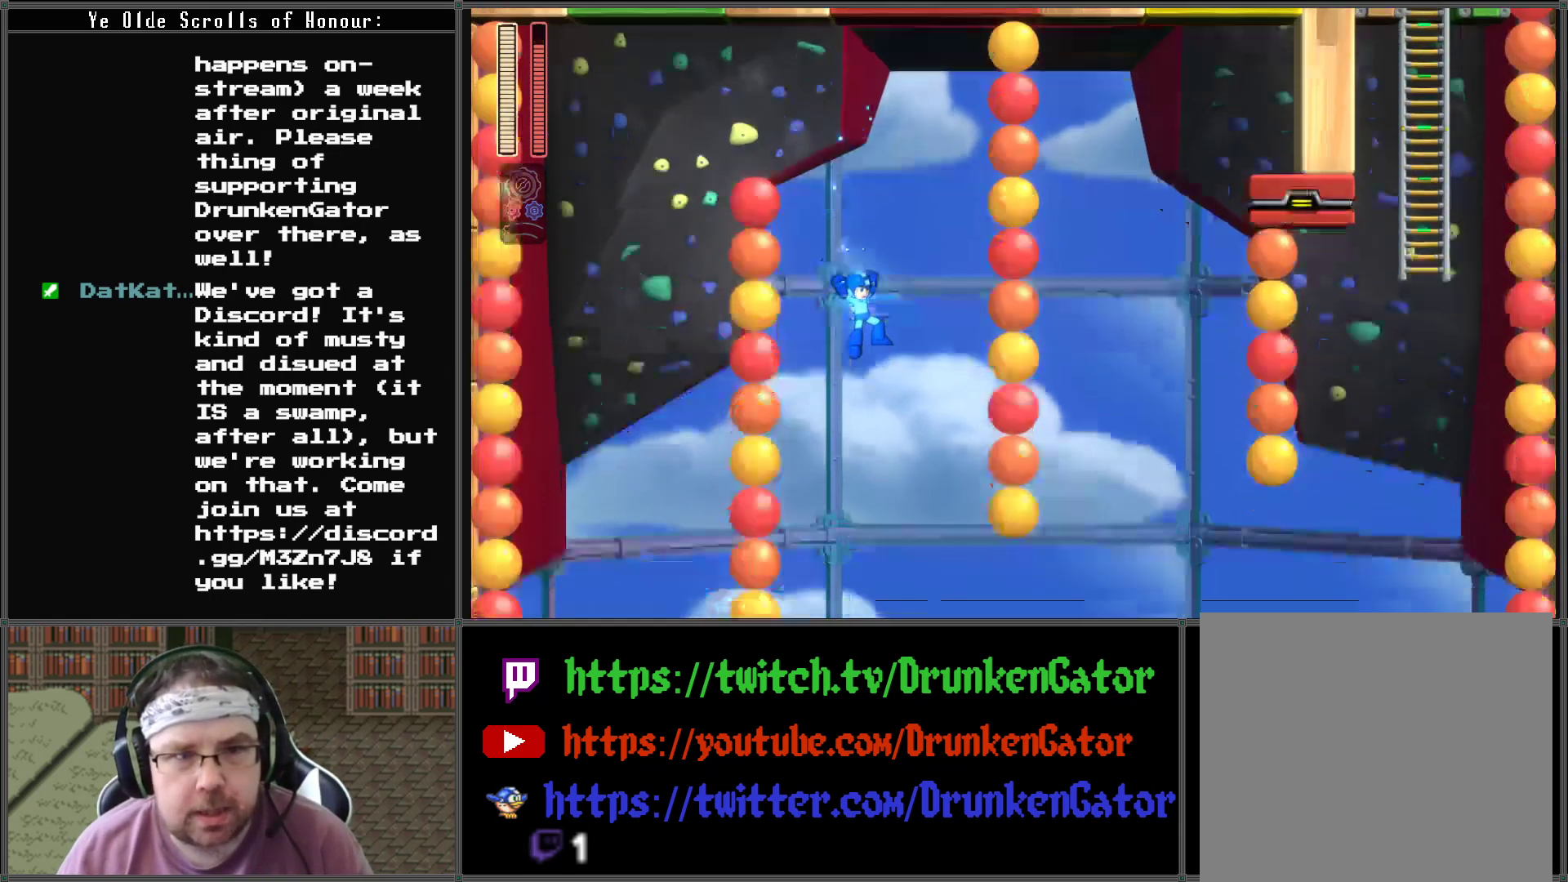
{"buttons": ["DPAD_RIGHT"], "left_stick": "center", "right_stick": "center", "events": []}
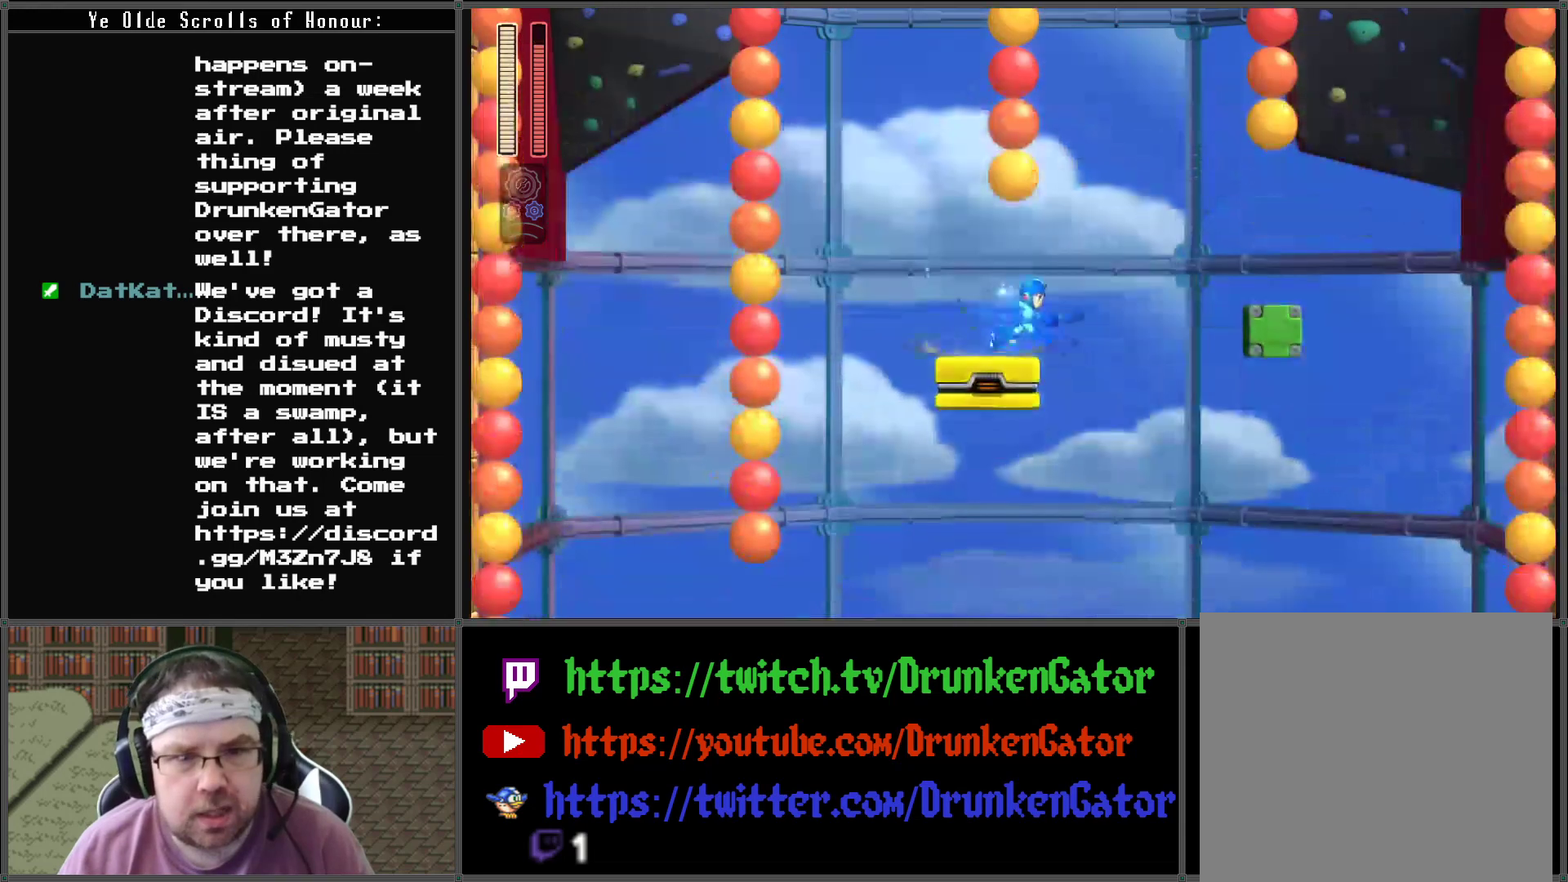
{"buttons": ["DPAD_RIGHT"], "left_stick": "center", "right_stick": "center", "events": [[133, "A", "down"], [467, "A", "up"]]}
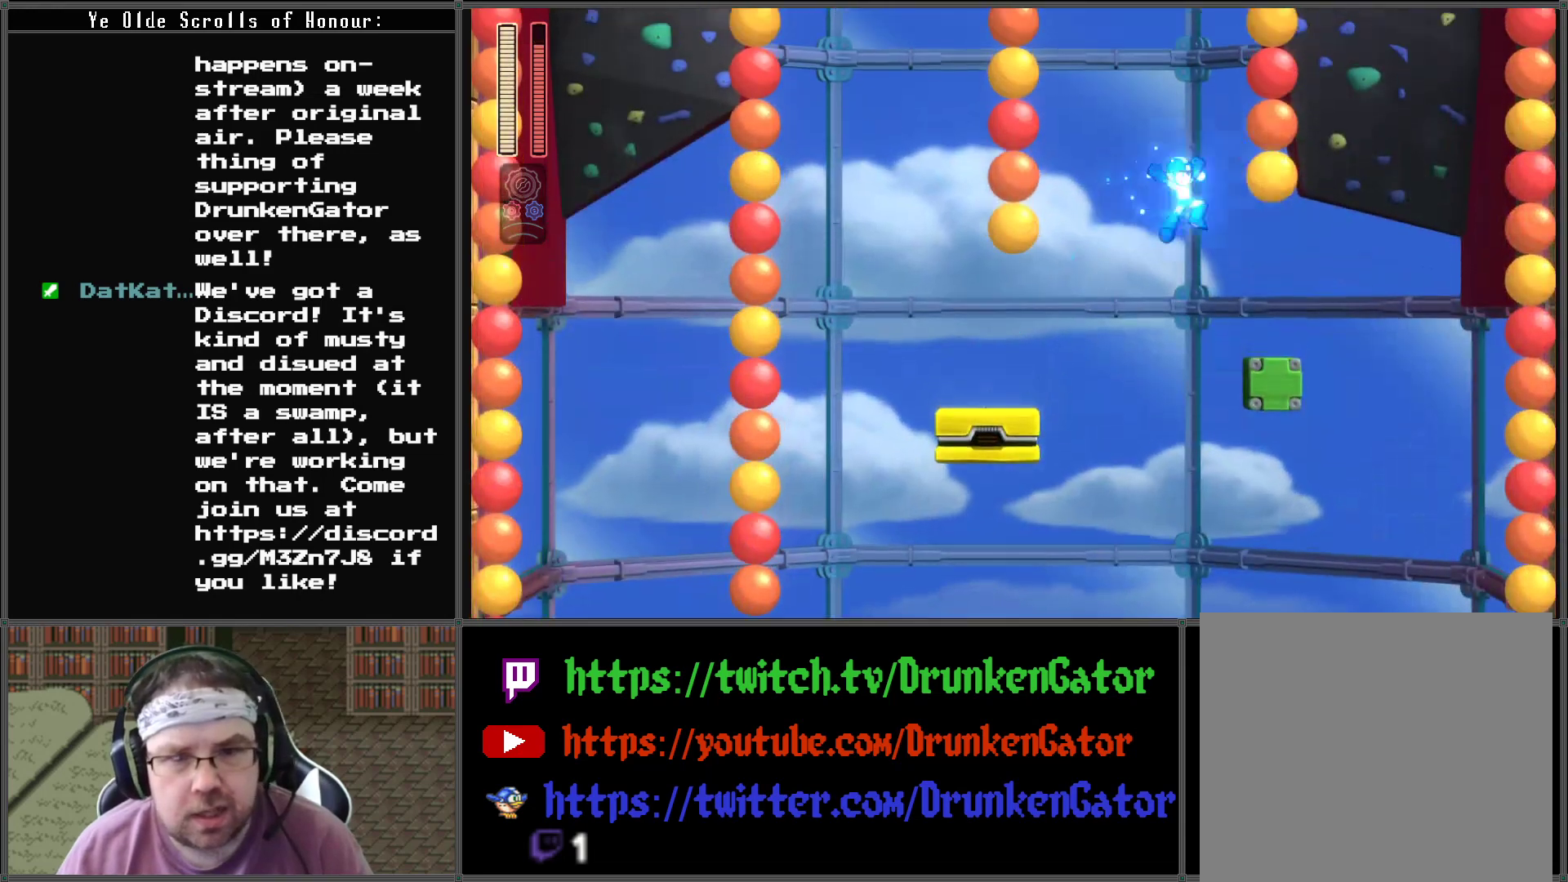
{"buttons": ["DPAD_UP"], "left_stick": "center", "right_stick": "center", "events": [[500, "DPAD_RIGHT", "up"], [500, "DPAD_UP", "down"]]}
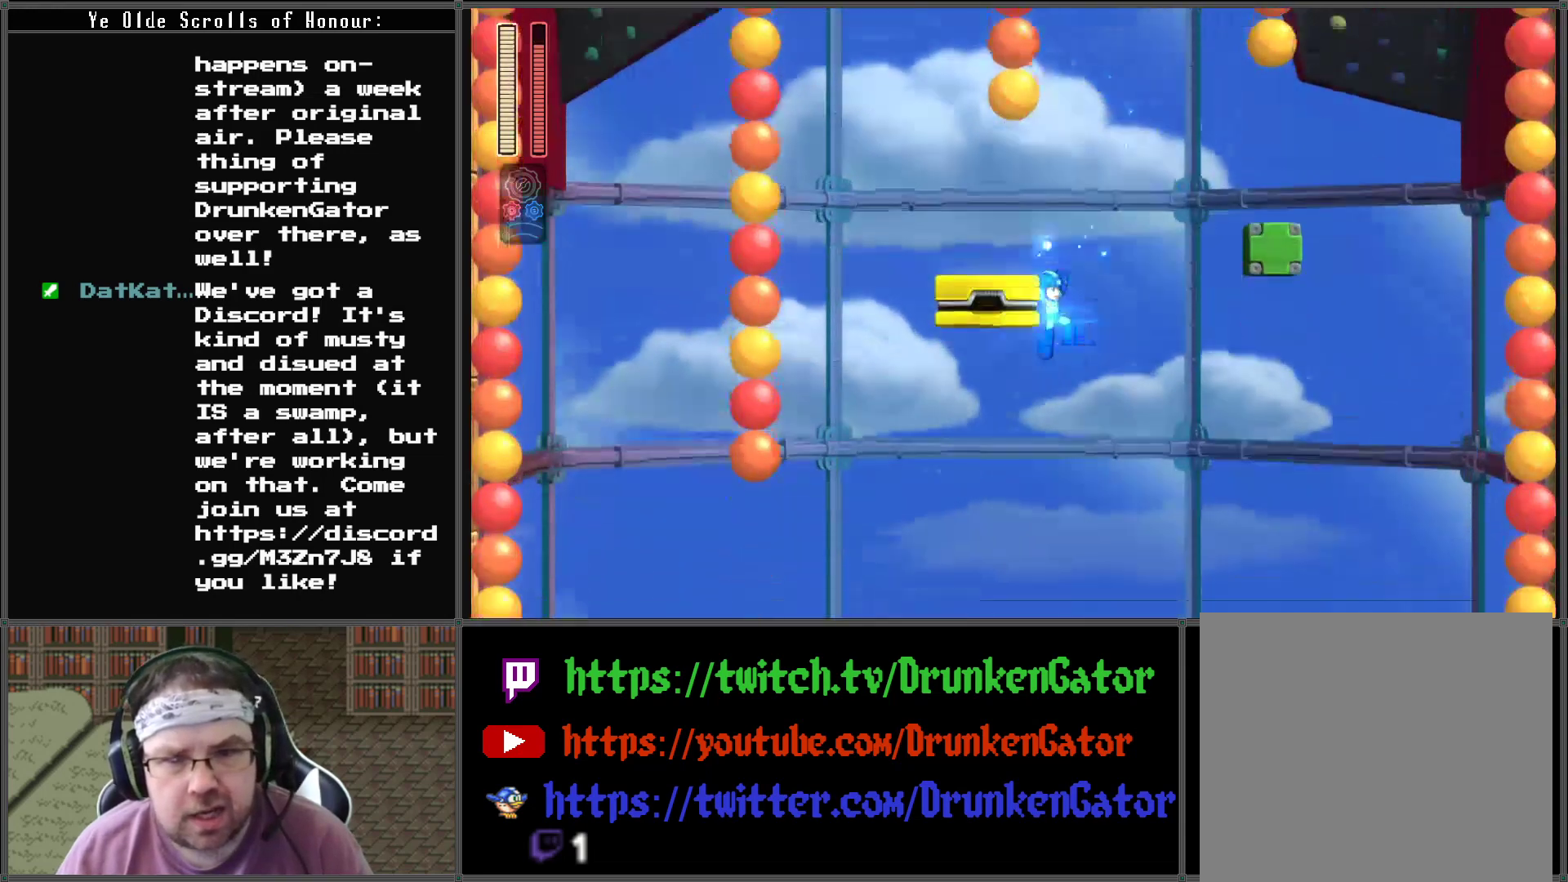
{"buttons": ["DPAD_LEFT"], "left_stick": "center", "right_stick": "center", "events": [[33, "DPAD_LEFT", "down"], [67, "DPAD_UP", "up"]]}
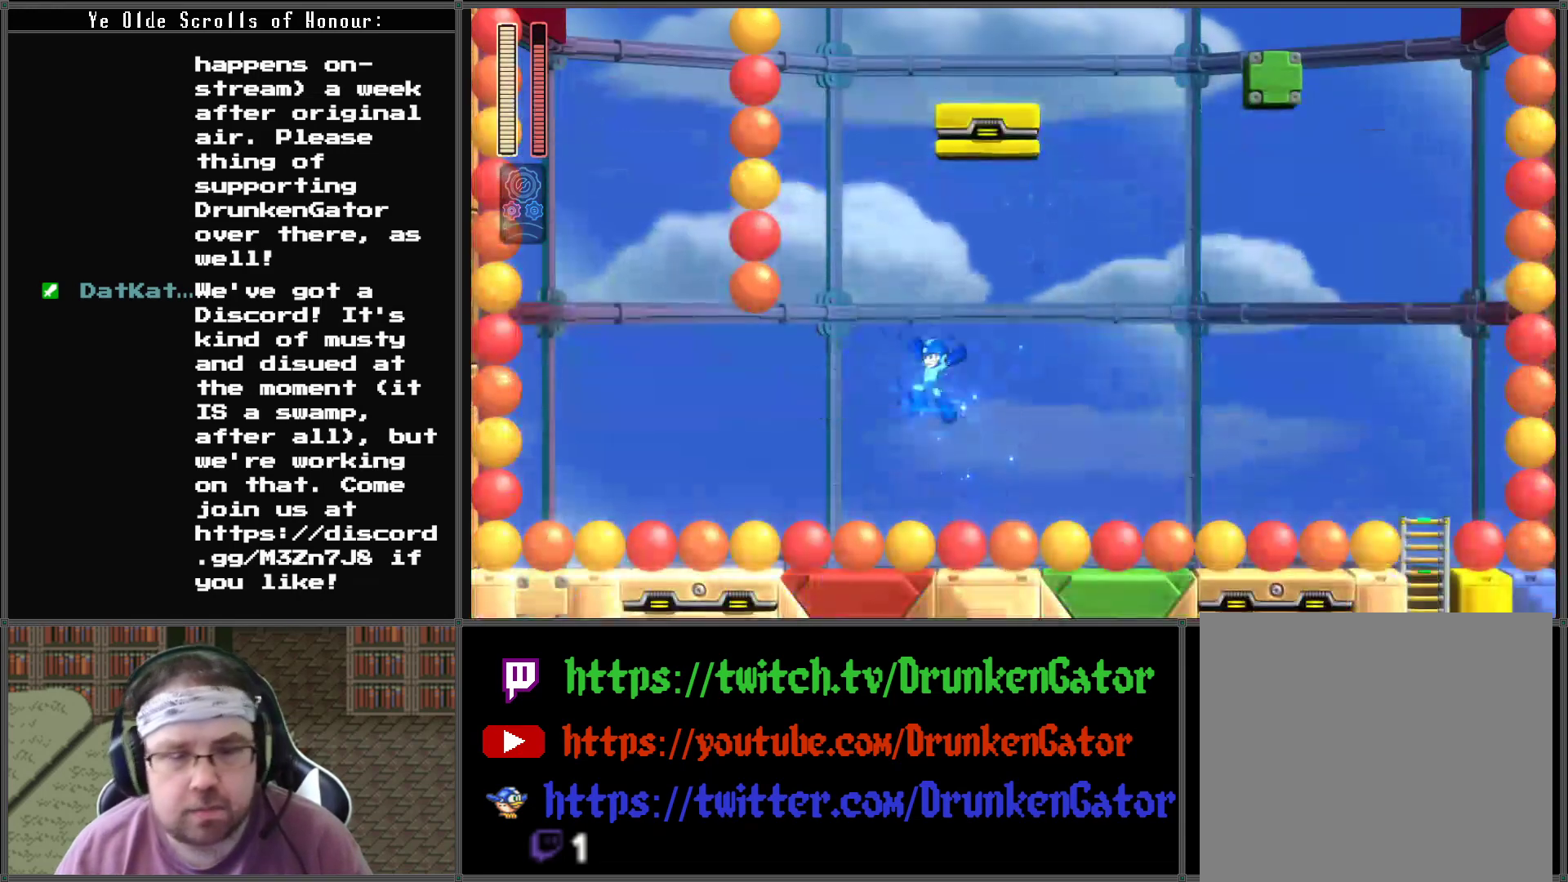
{"buttons": ["DPAD_LEFT"], "left_stick": "center", "right_stick": "center", "events": []}
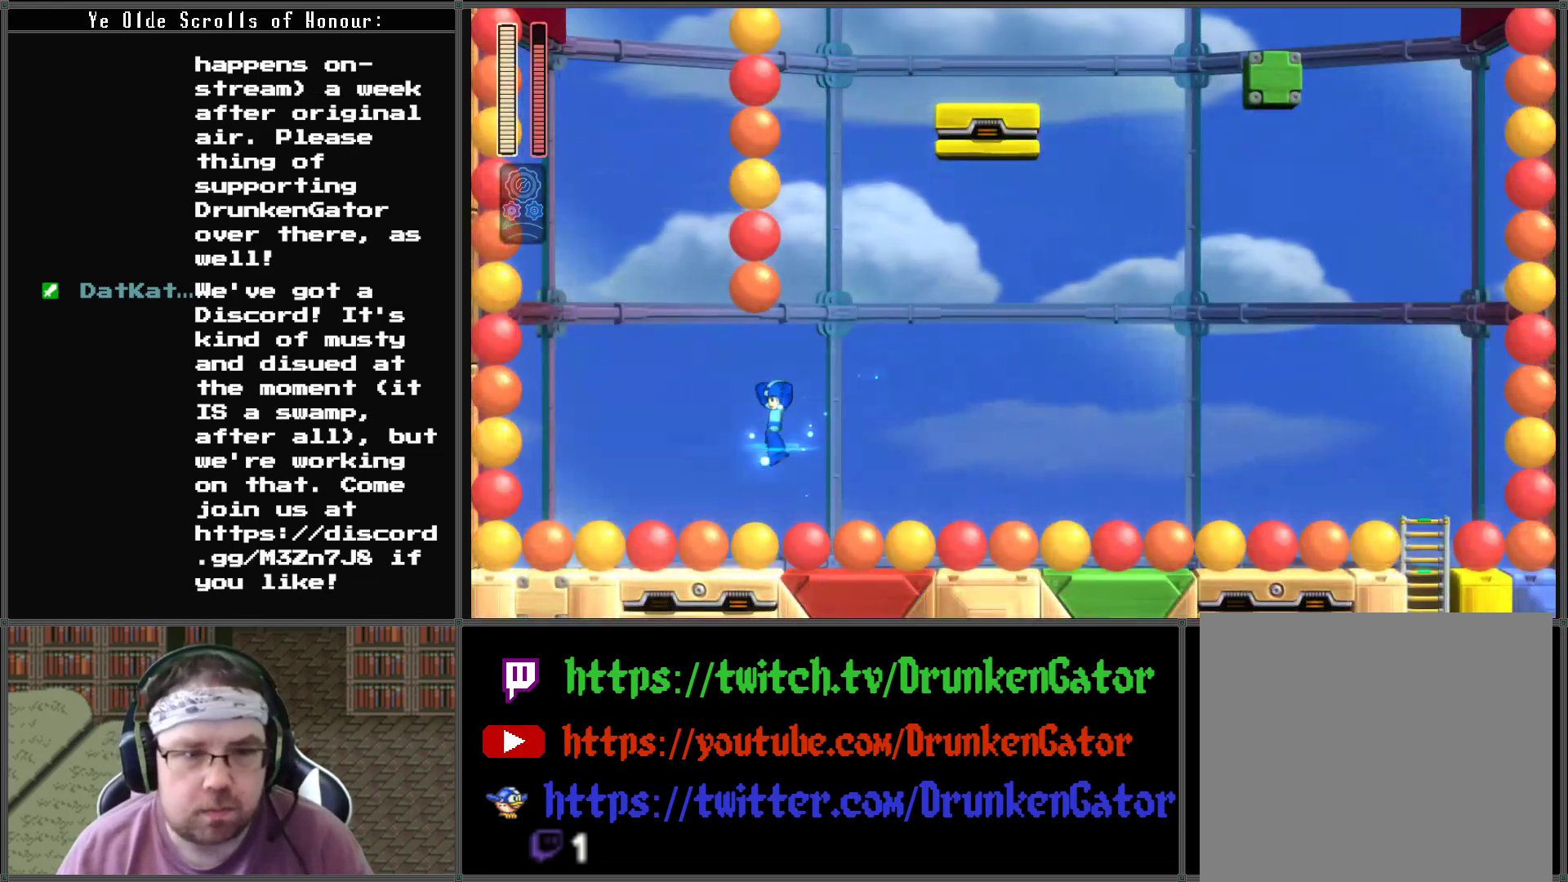
{"buttons": ["DPAD_LEFT"], "left_stick": "center", "right_stick": "center", "events": []}
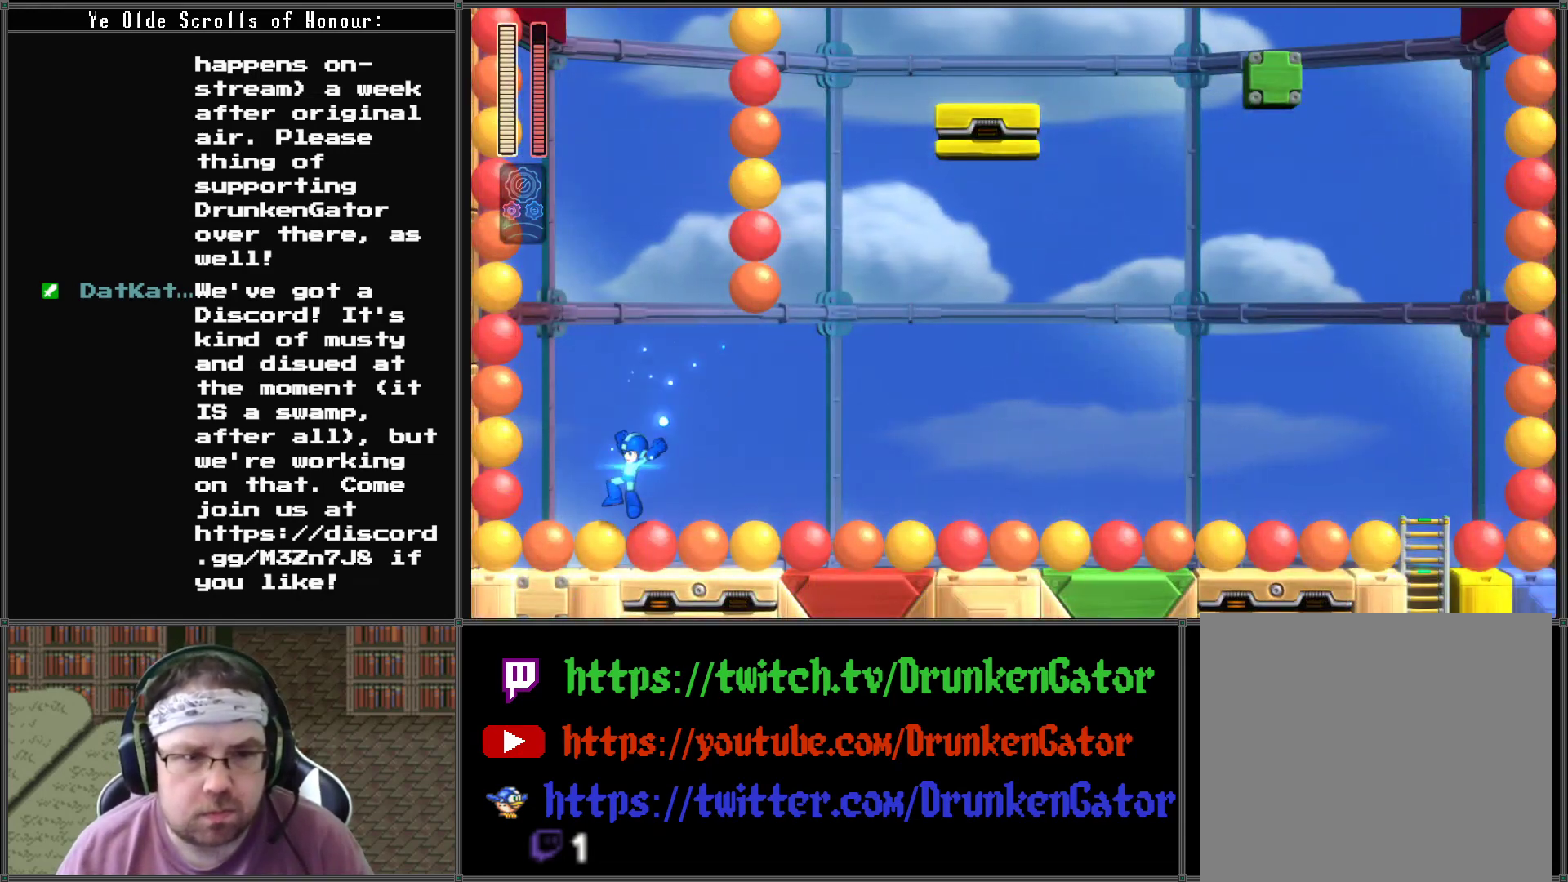
{"buttons": ["A"], "left_stick": "center", "right_stick": "center", "events": [[33, "A", "down"], [33, "DPAD_LEFT", "up"], [133, "DPAD_LEFT", "down"], [500, "DPAD_LEFT", "up"]]}
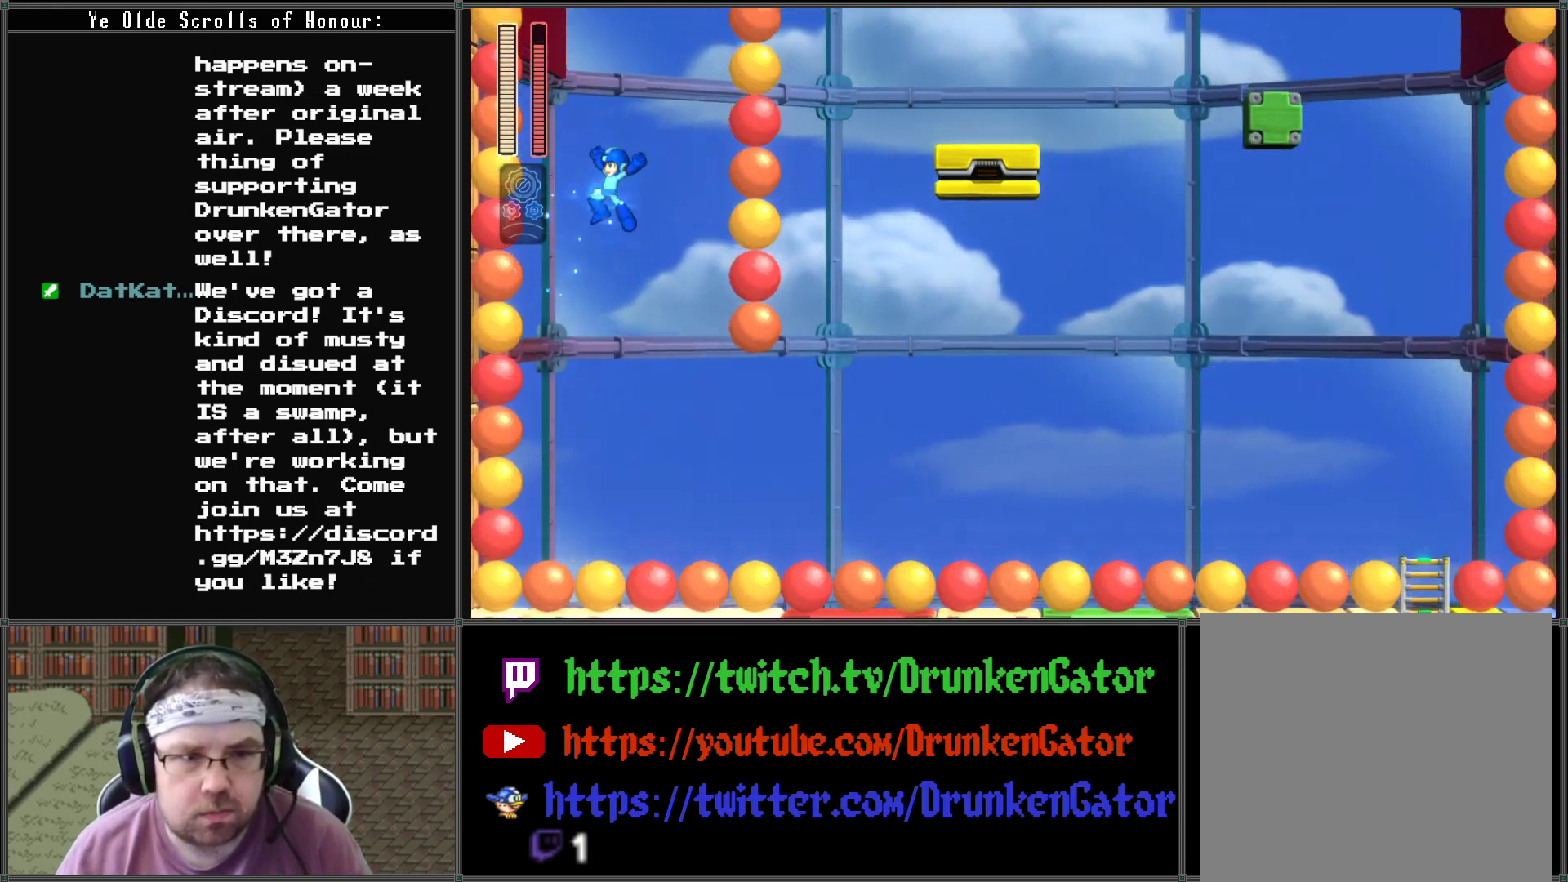
{"buttons": ["A"], "left_stick": "center", "right_stick": "center", "events": []}
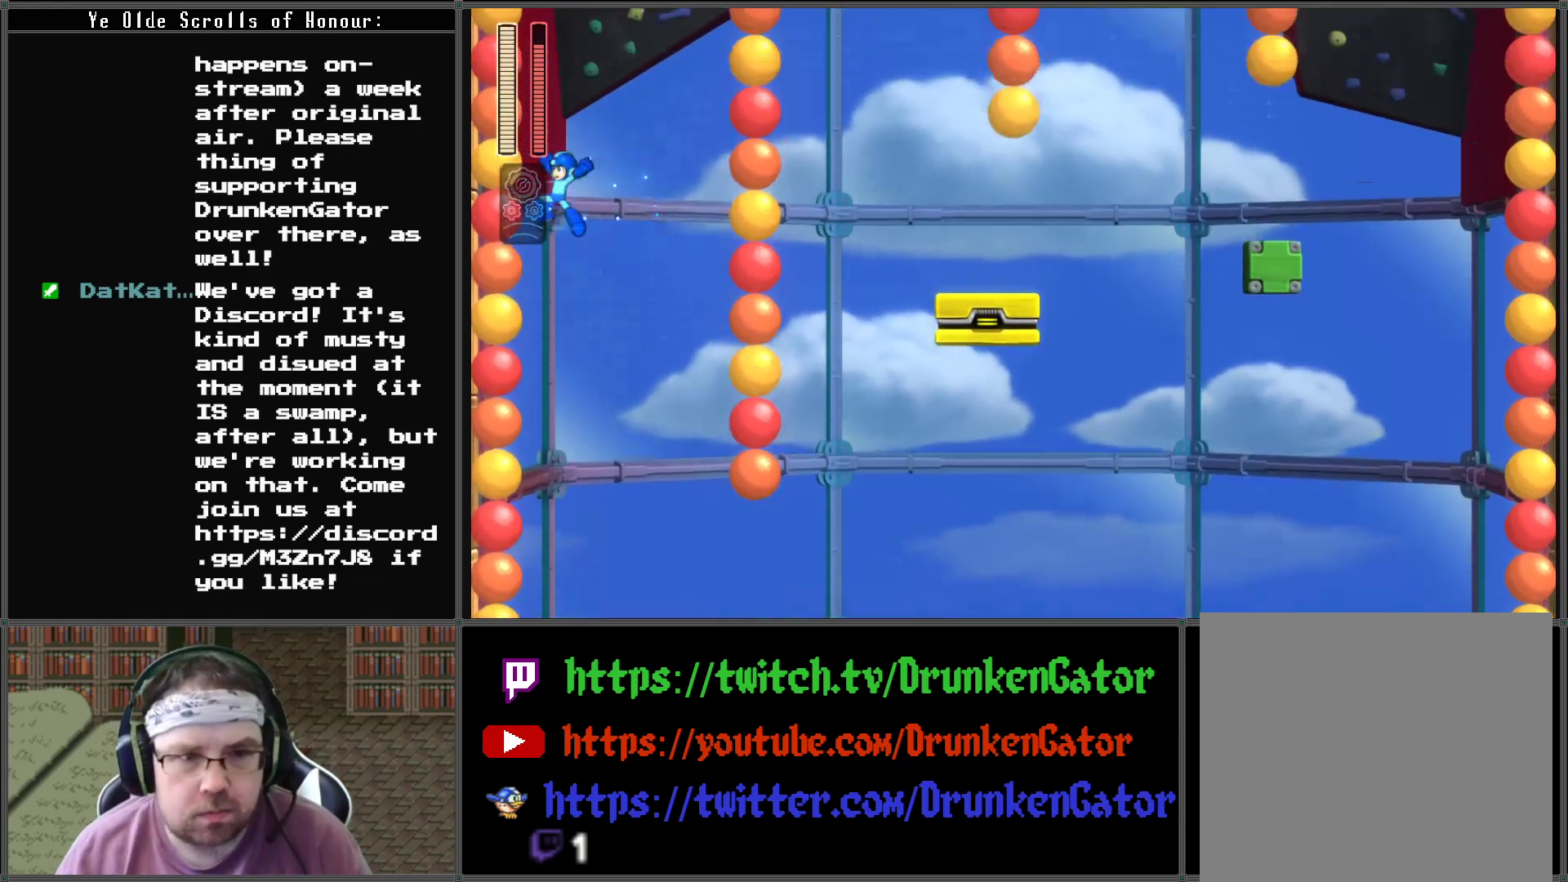
{"buttons": ["A"], "left_stick": "center", "right_stick": "center", "events": []}
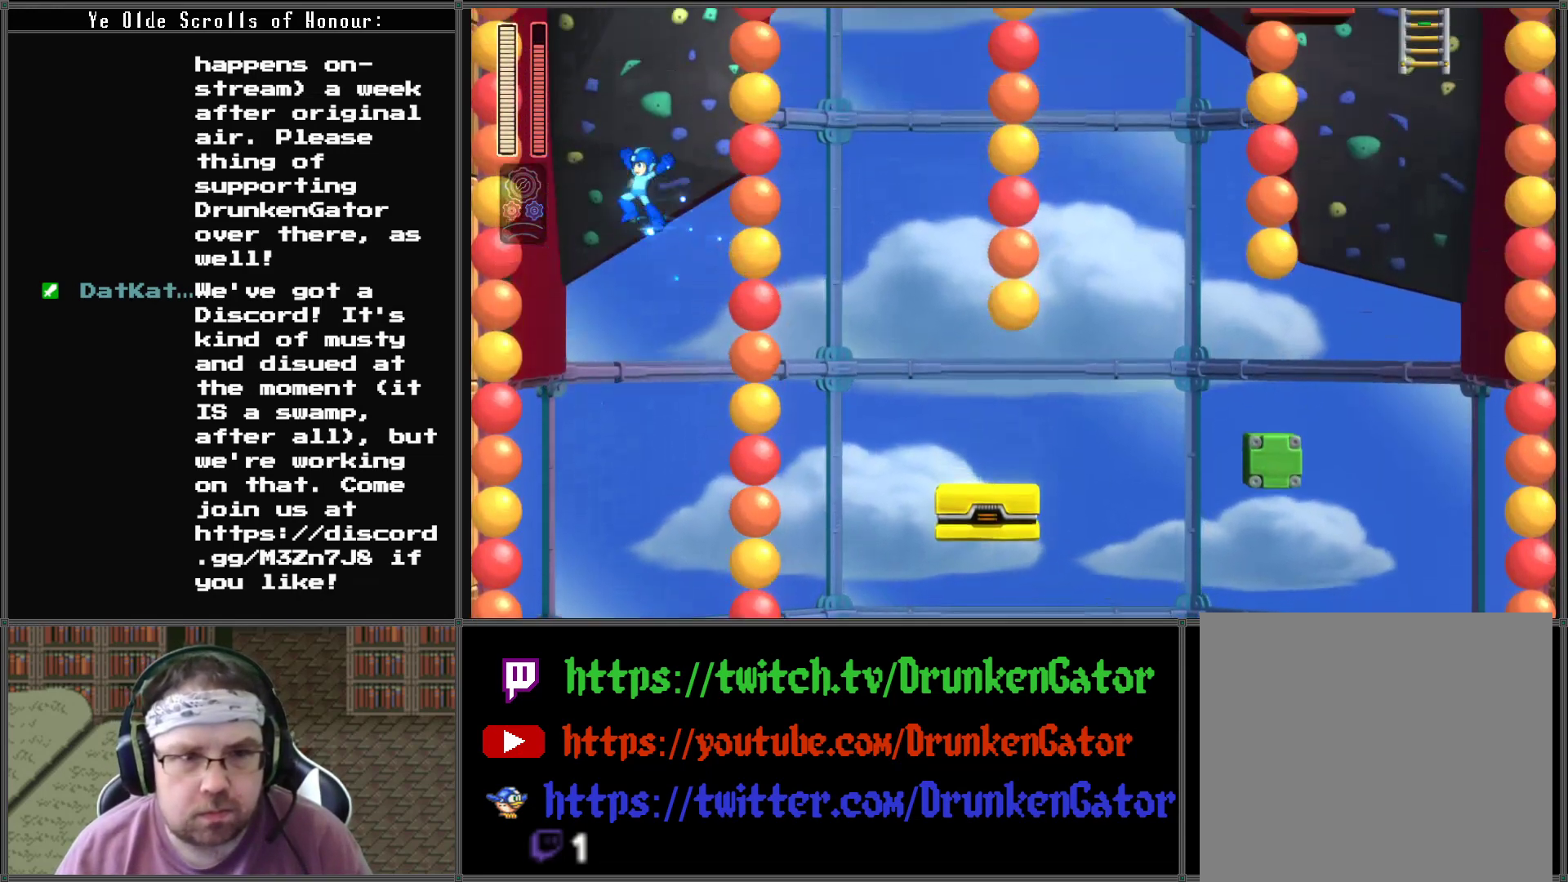
{"buttons": ["A"], "left_stick": "center", "right_stick": "center", "events": []}
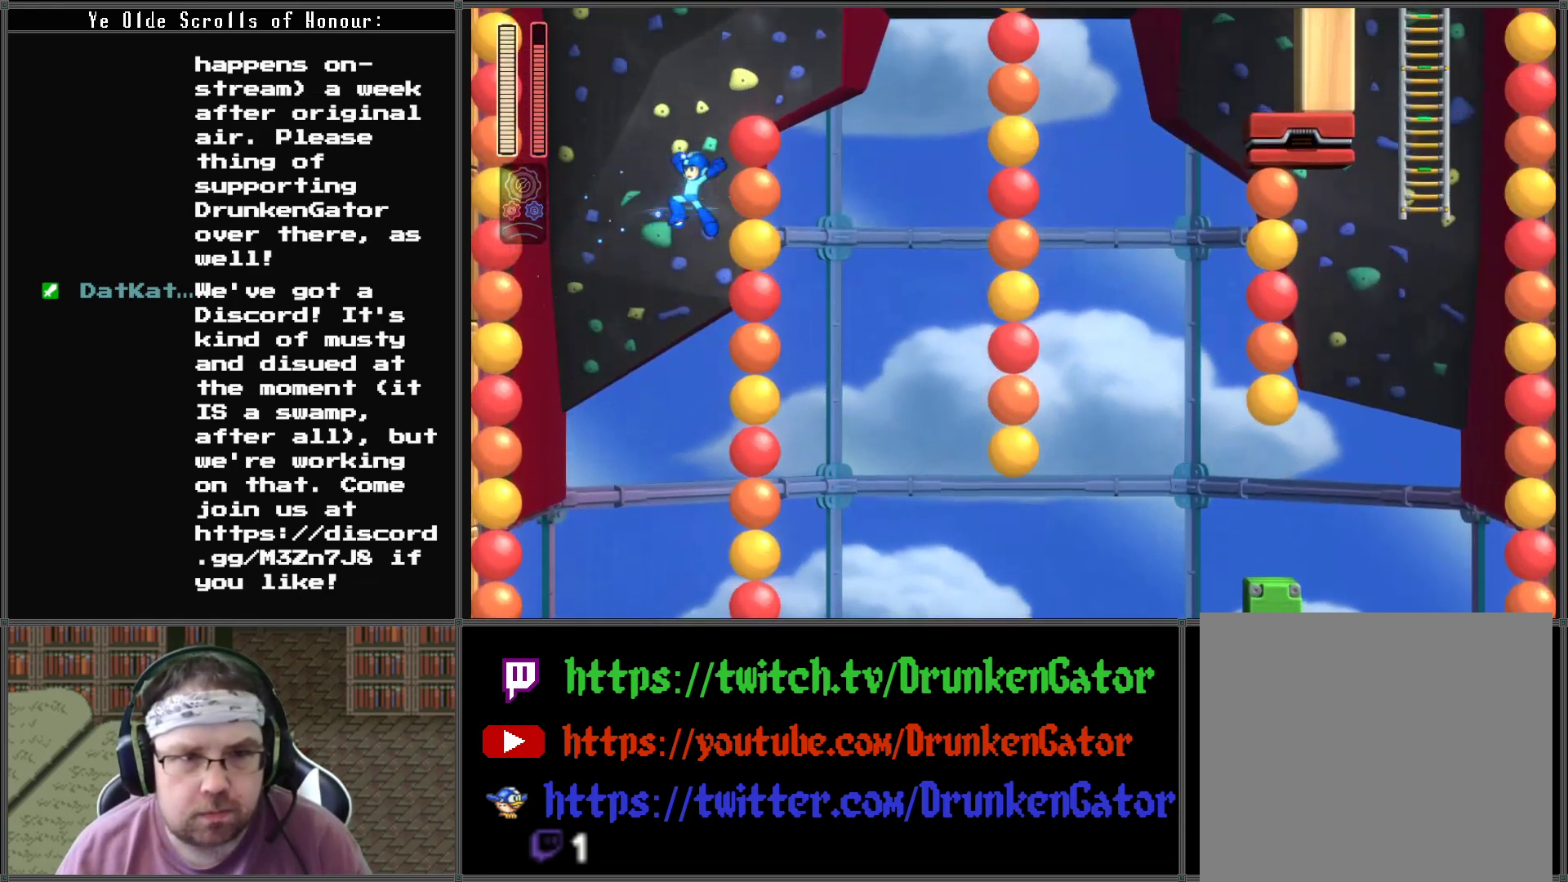
{"buttons": ["A", "DPAD_RIGHT"], "left_stick": "center", "right_stick": "center", "events": [[500, "DPAD_RIGHT", "down"]]}
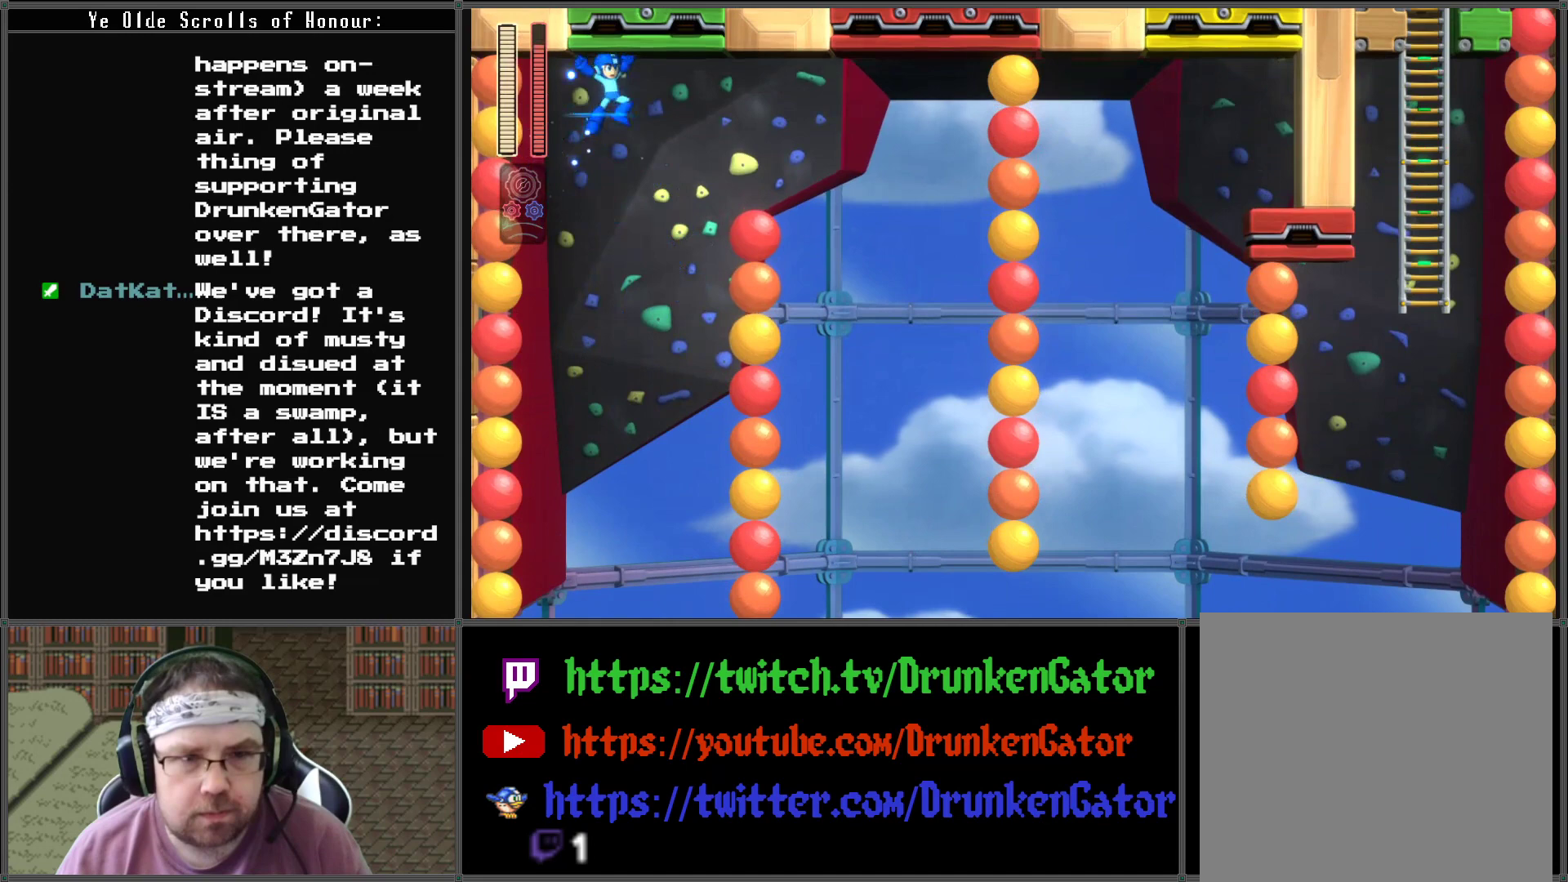
{"buttons": ["A", "DPAD_RIGHT"], "left_stick": "center", "right_stick": "center", "events": []}
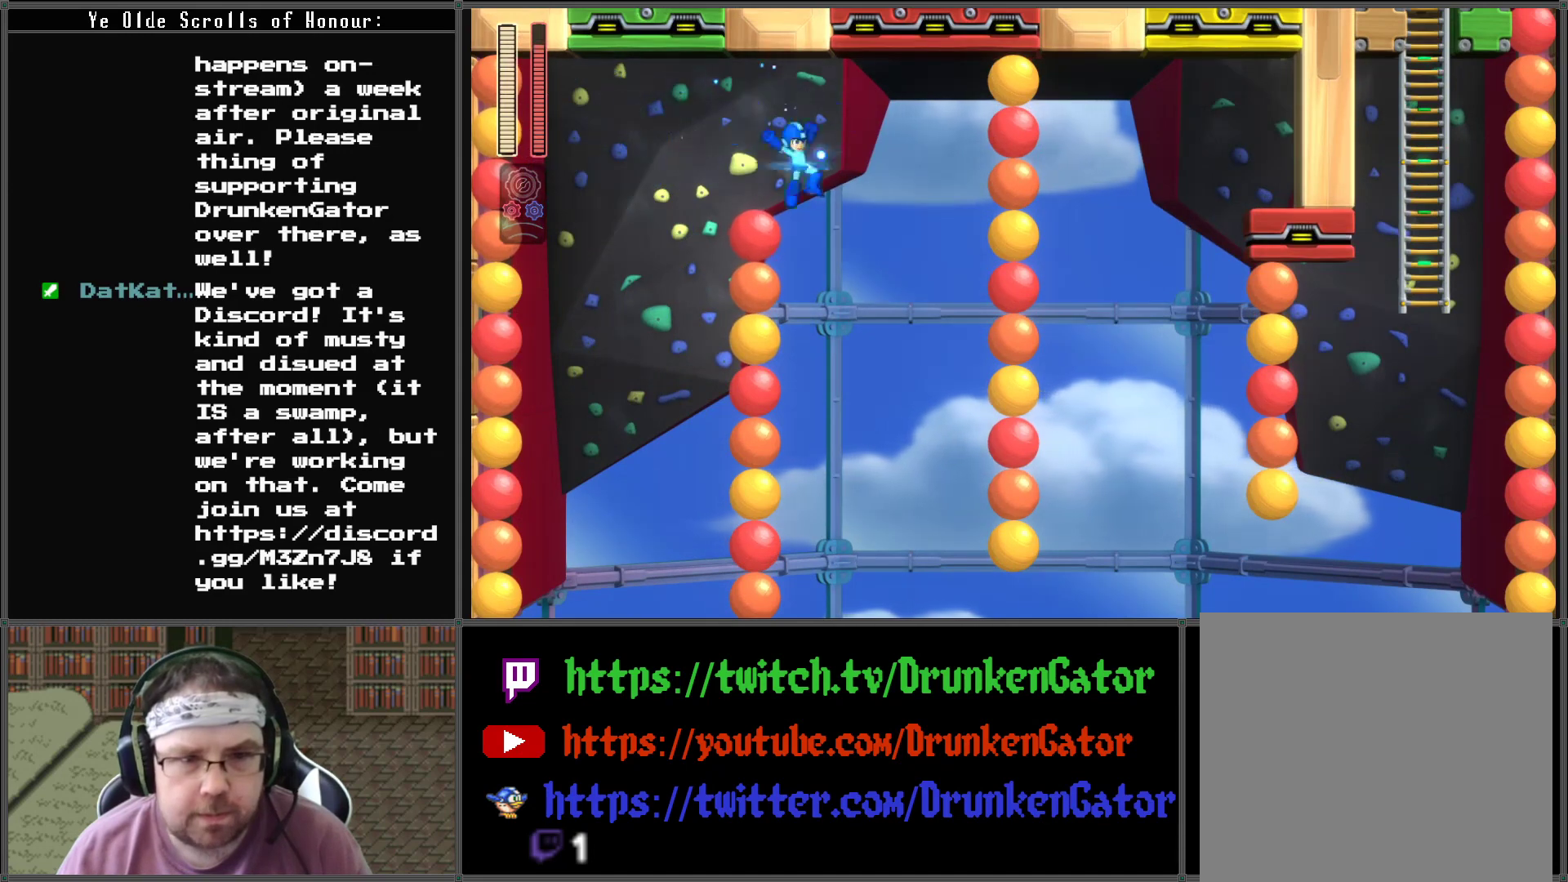
{"buttons": [], "left_stick": "center", "right_stick": "center", "events": [[67, "A", "up"], [367, "DPAD_RIGHT", "up"]]}
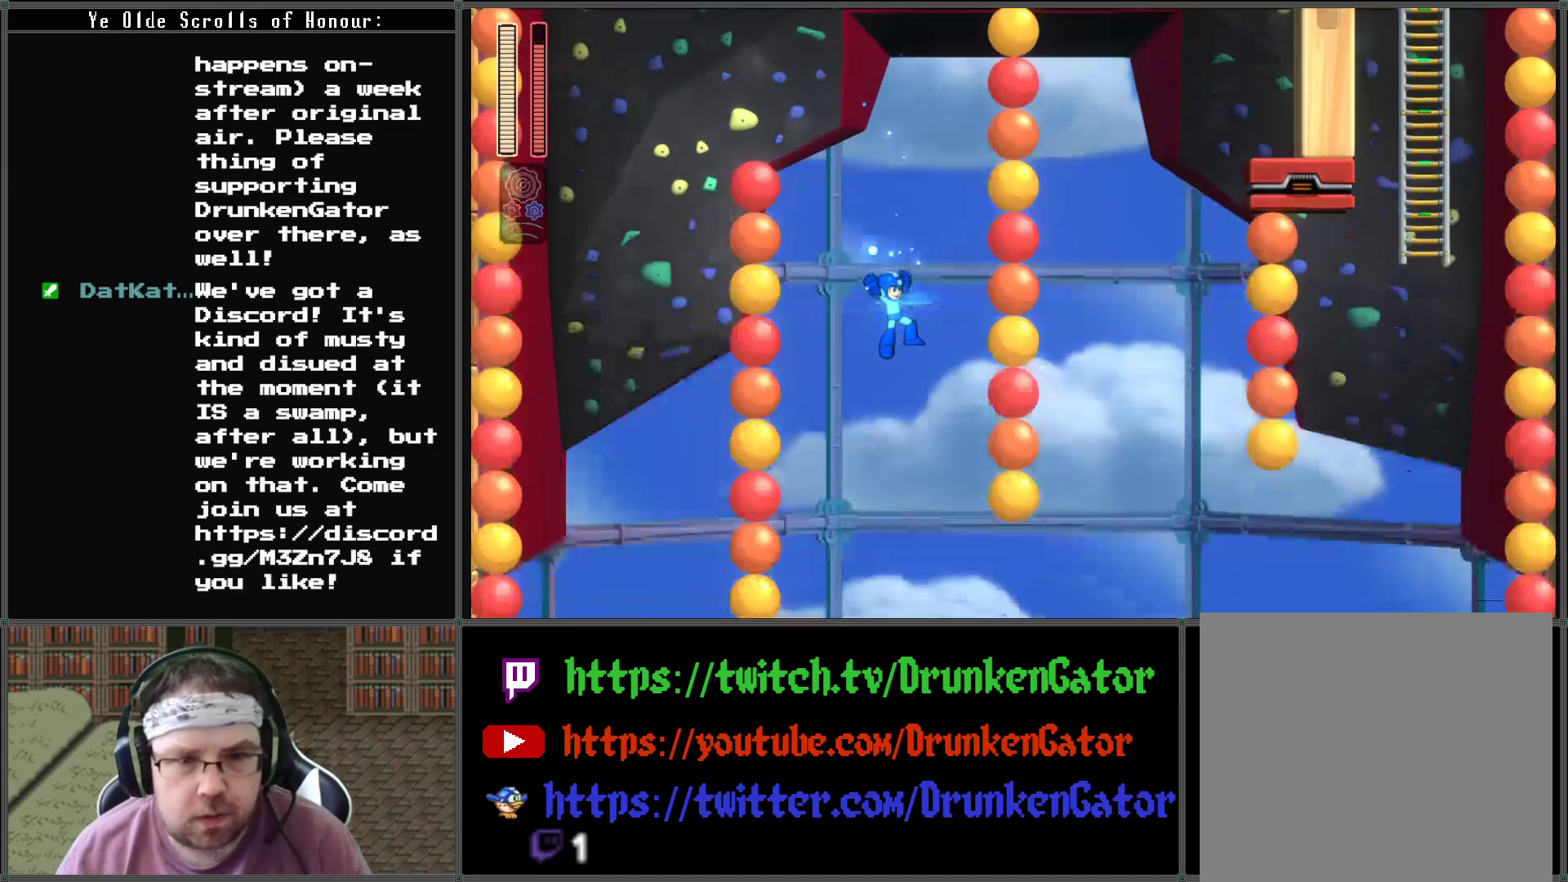
{"buttons": ["DPAD_RIGHT"], "left_stick": "center", "right_stick": "center", "events": [[200, "DPAD_RIGHT", "down"]]}
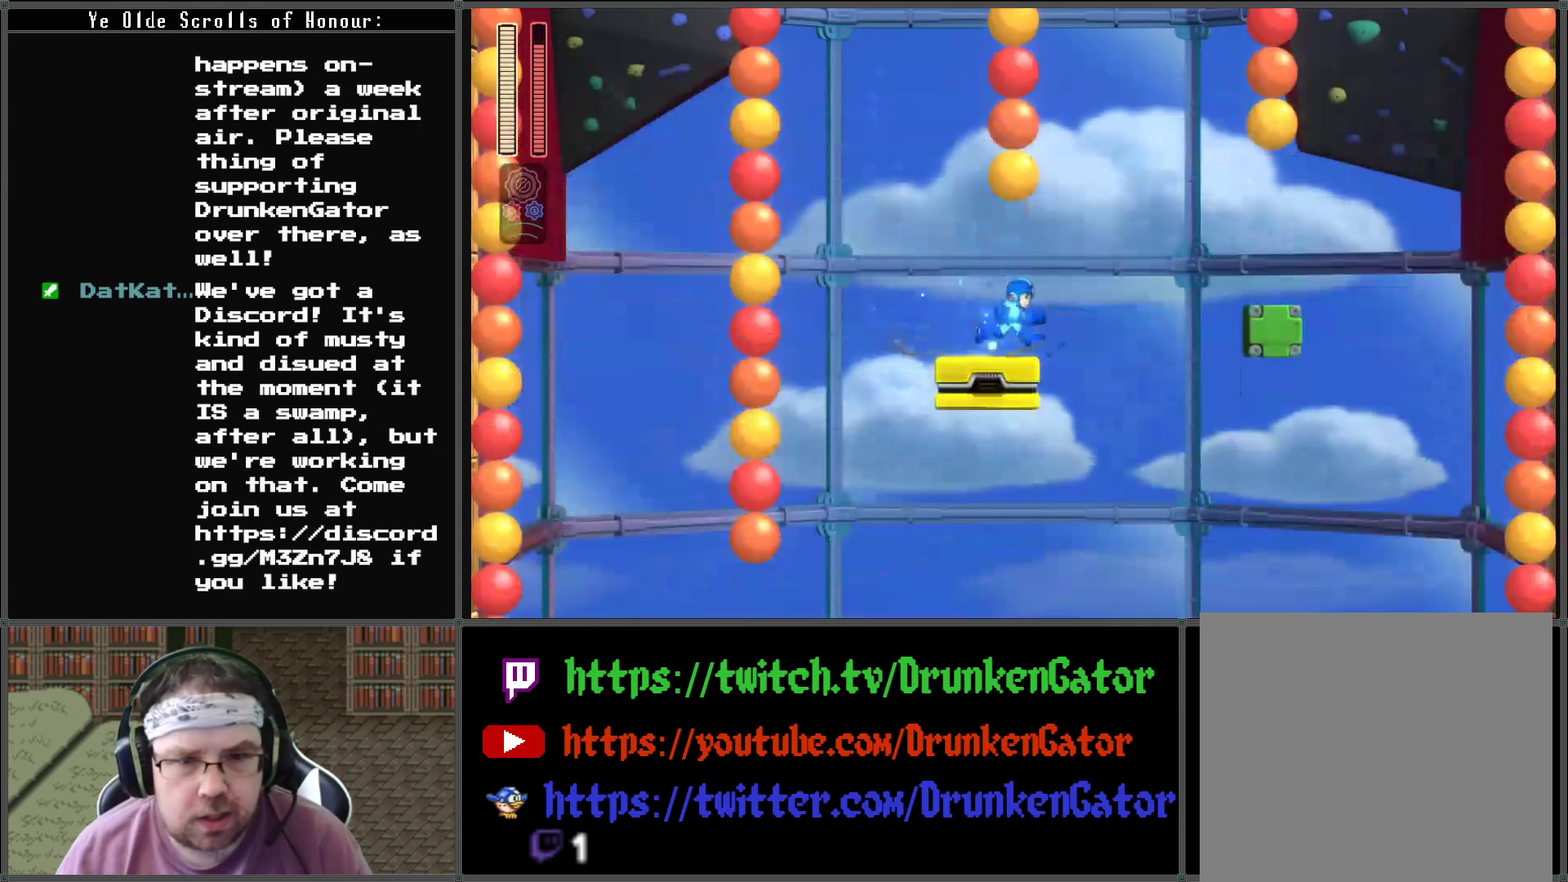
{"buttons": ["DPAD_RIGHT"], "left_stick": "center", "right_stick": "center", "events": [[100, "A", "down"], [467, "A", "up"]]}
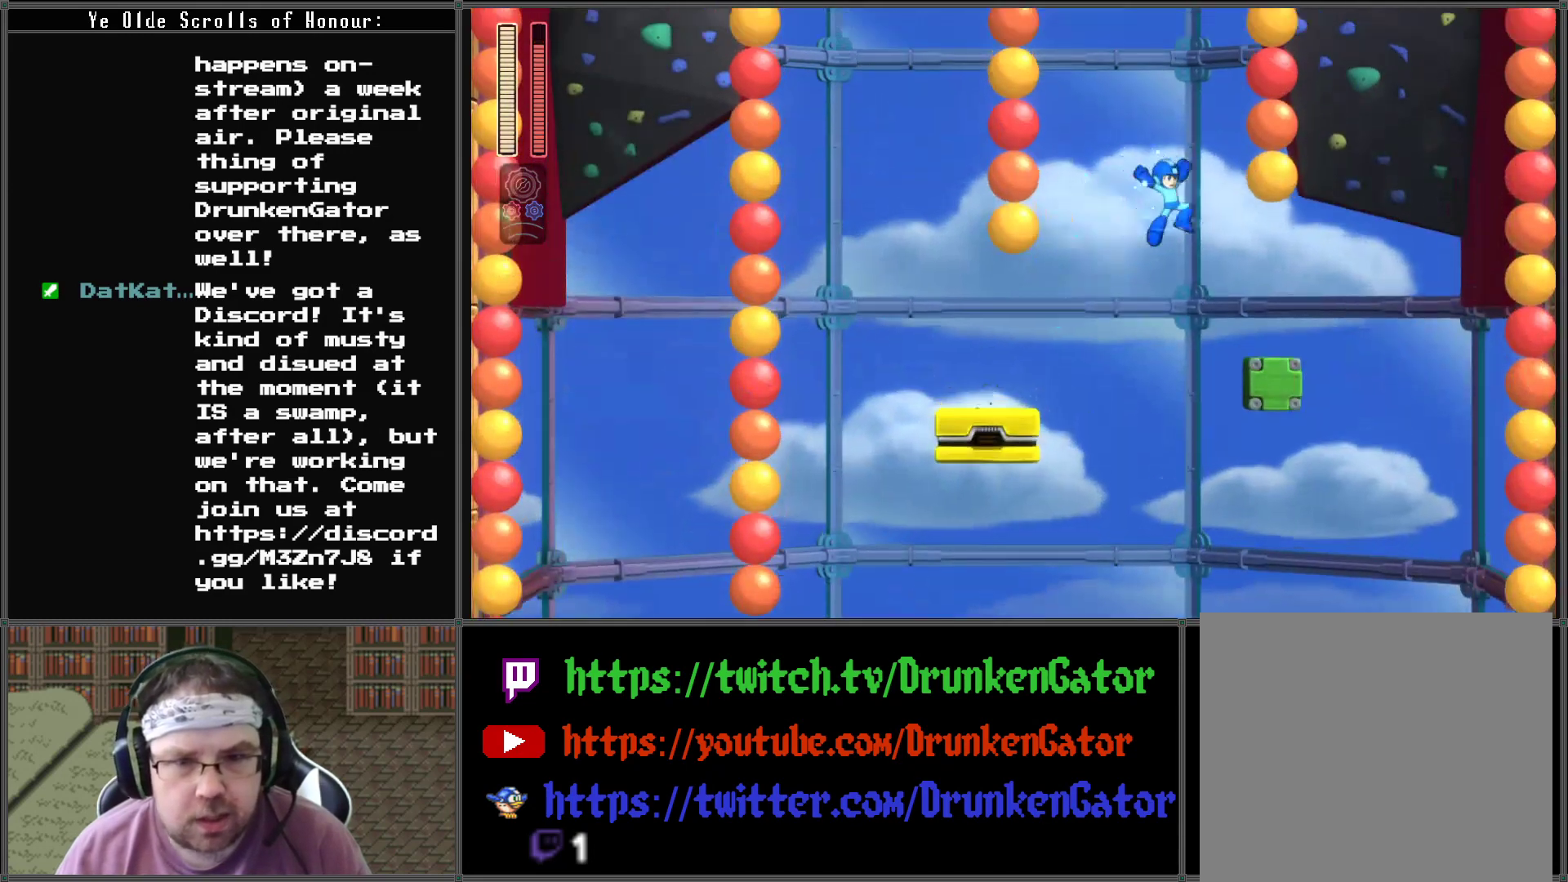
{"buttons": ["A", "DPAD_RIGHT"], "left_stick": "center", "right_stick": "center", "events": [[467, "A", "down"]]}
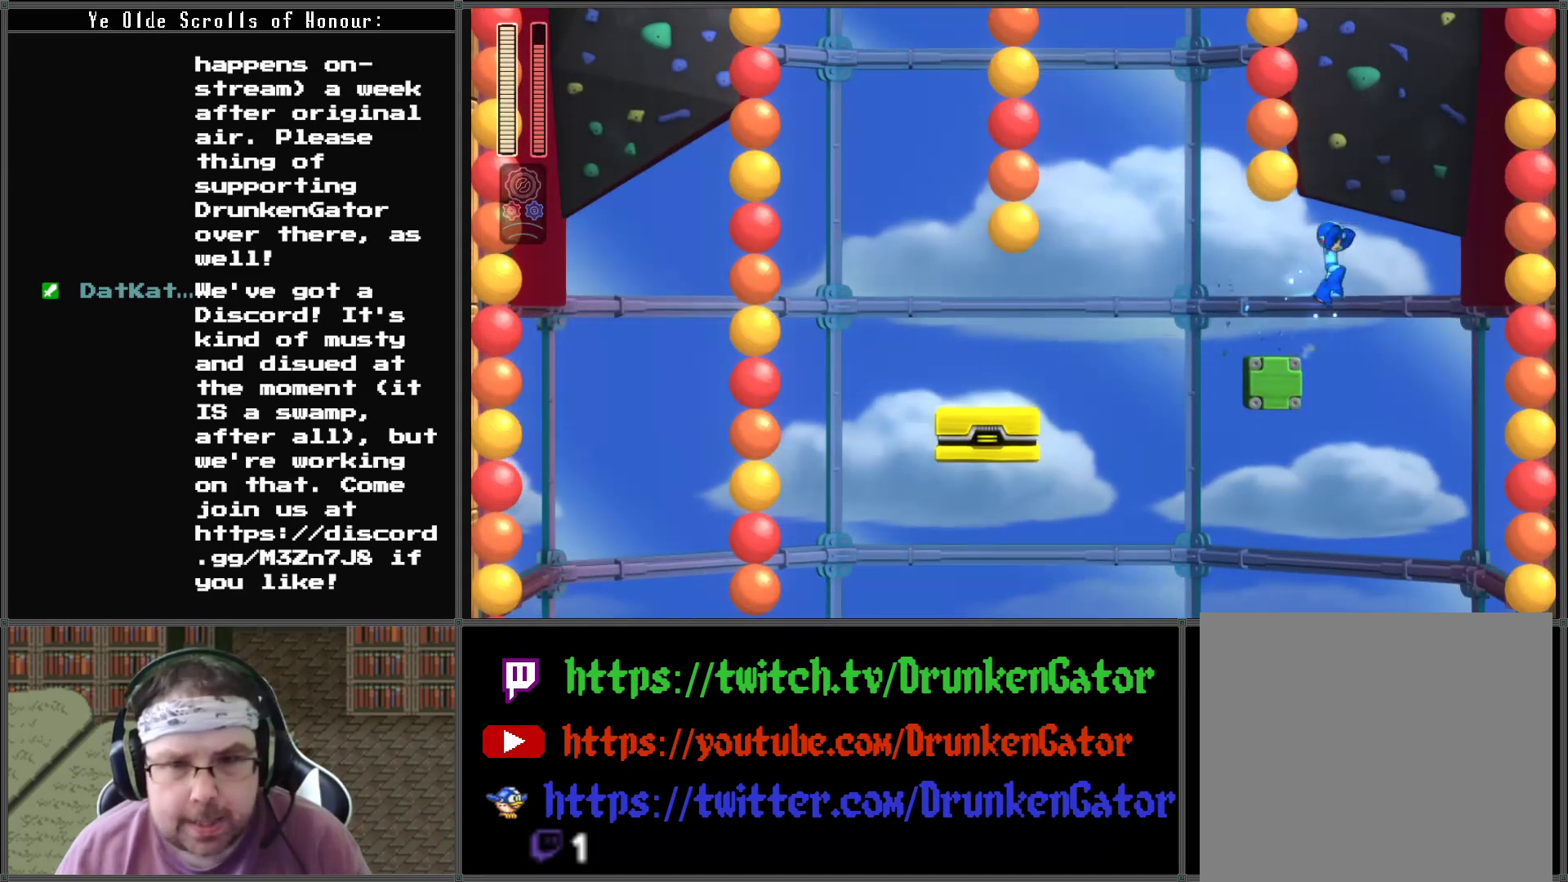
{"buttons": ["A", "DPAD_RIGHT"], "left_stick": "center", "right_stick": "center", "events": []}
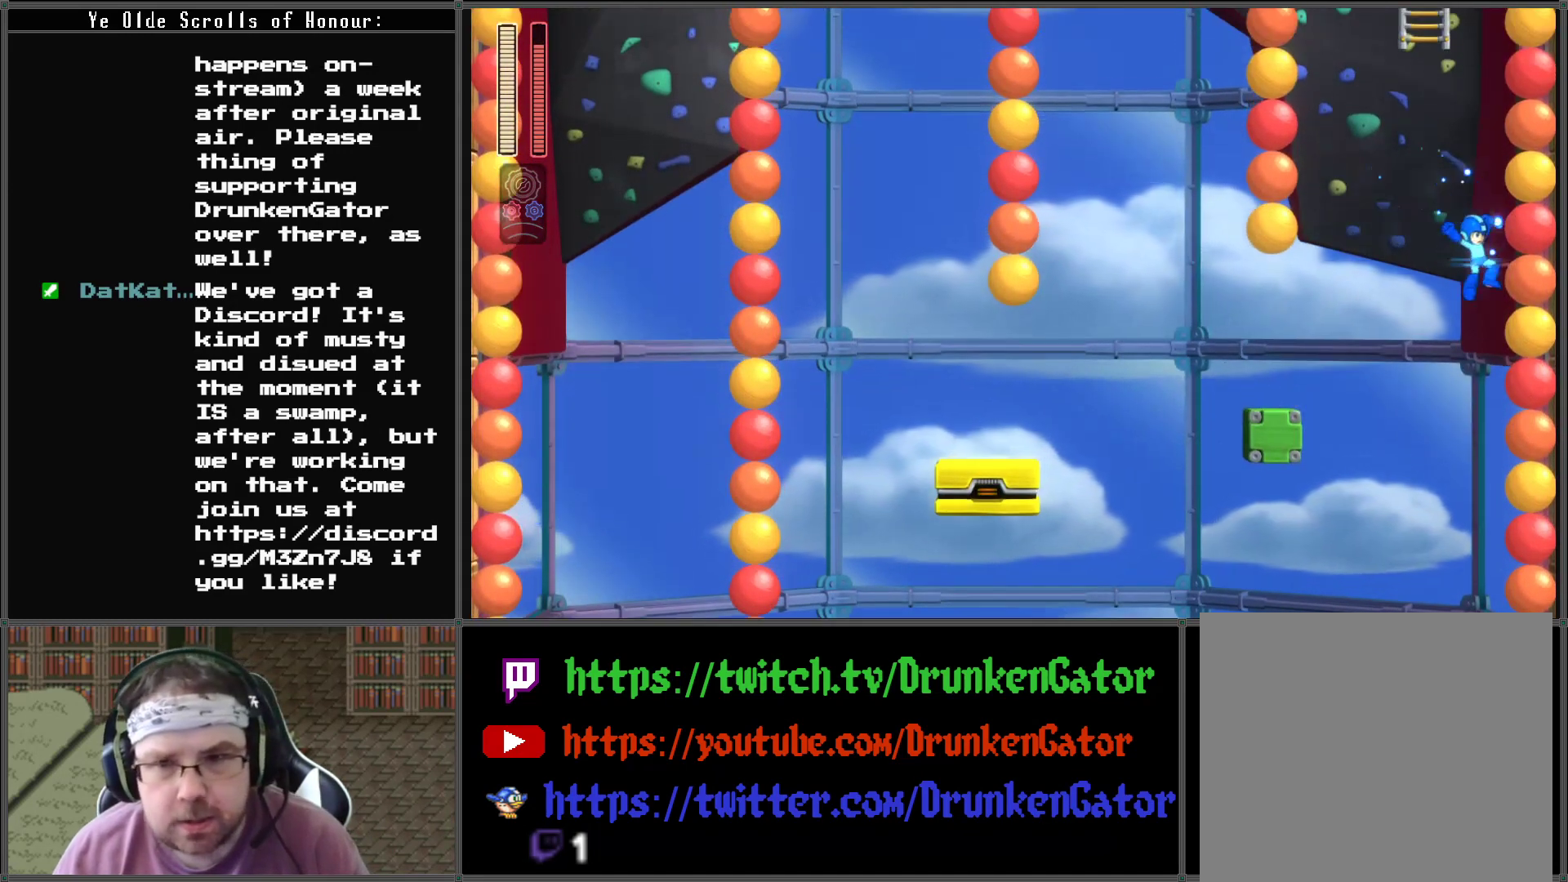
{"buttons": ["A", "DPAD_UP", "DPAD_RIGHT"], "left_stick": "center", "right_stick": "center", "events": [[167, "DPAD_RIGHT", "up"], [433, "DPAD_RIGHT", "down"], [433, "DPAD_UP", "down"]]}
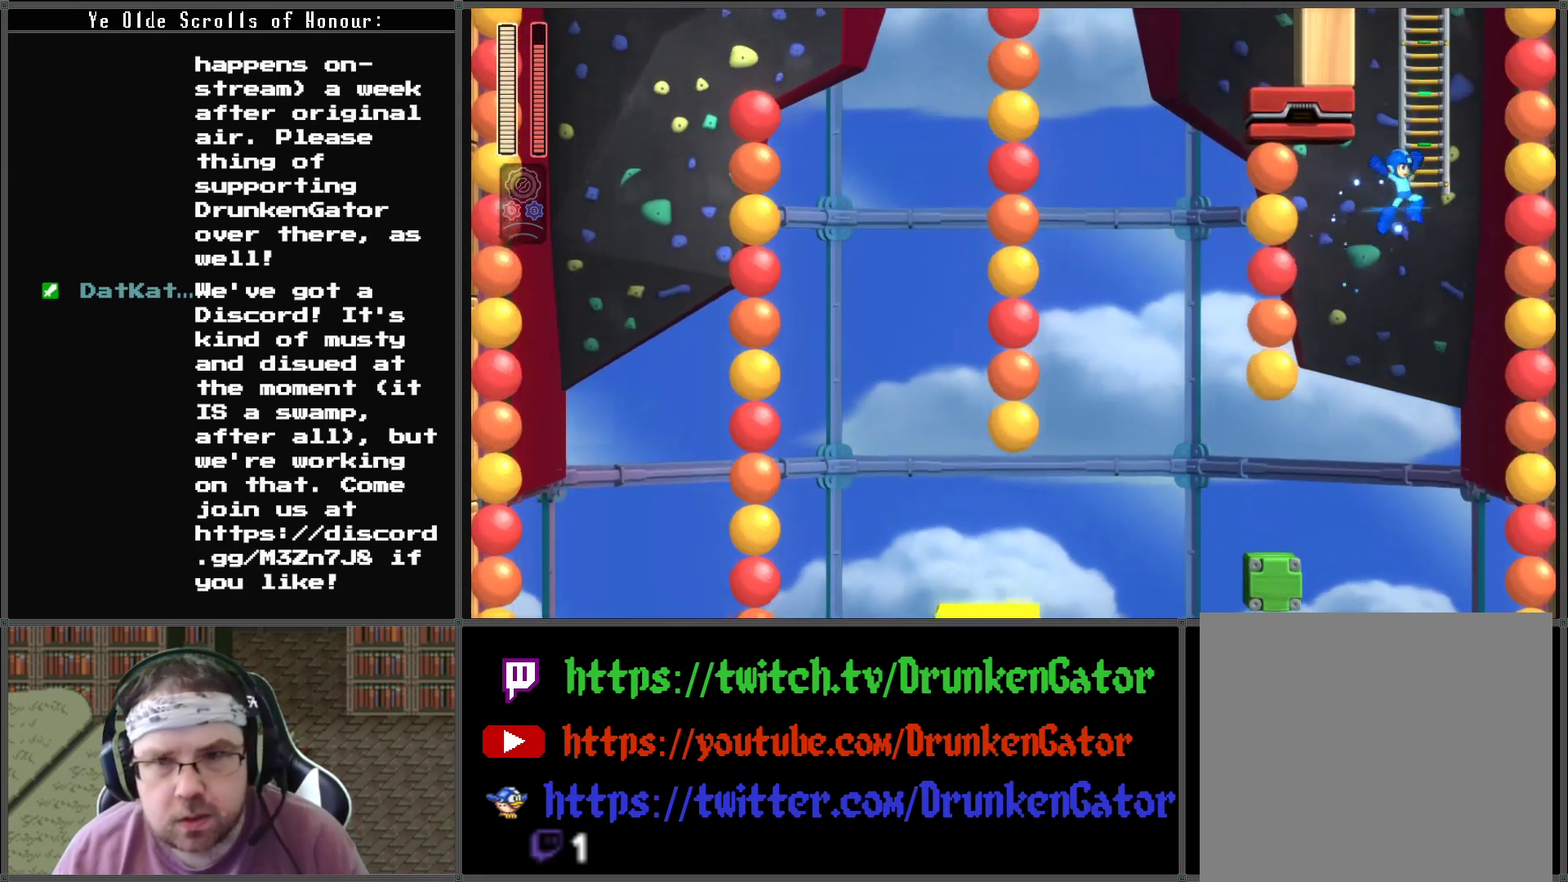
{"buttons": ["DPAD_UP"], "left_stick": "center", "right_stick": "center", "events": [[133, "DPAD_RIGHT", "up"], [233, "A", "up"]]}